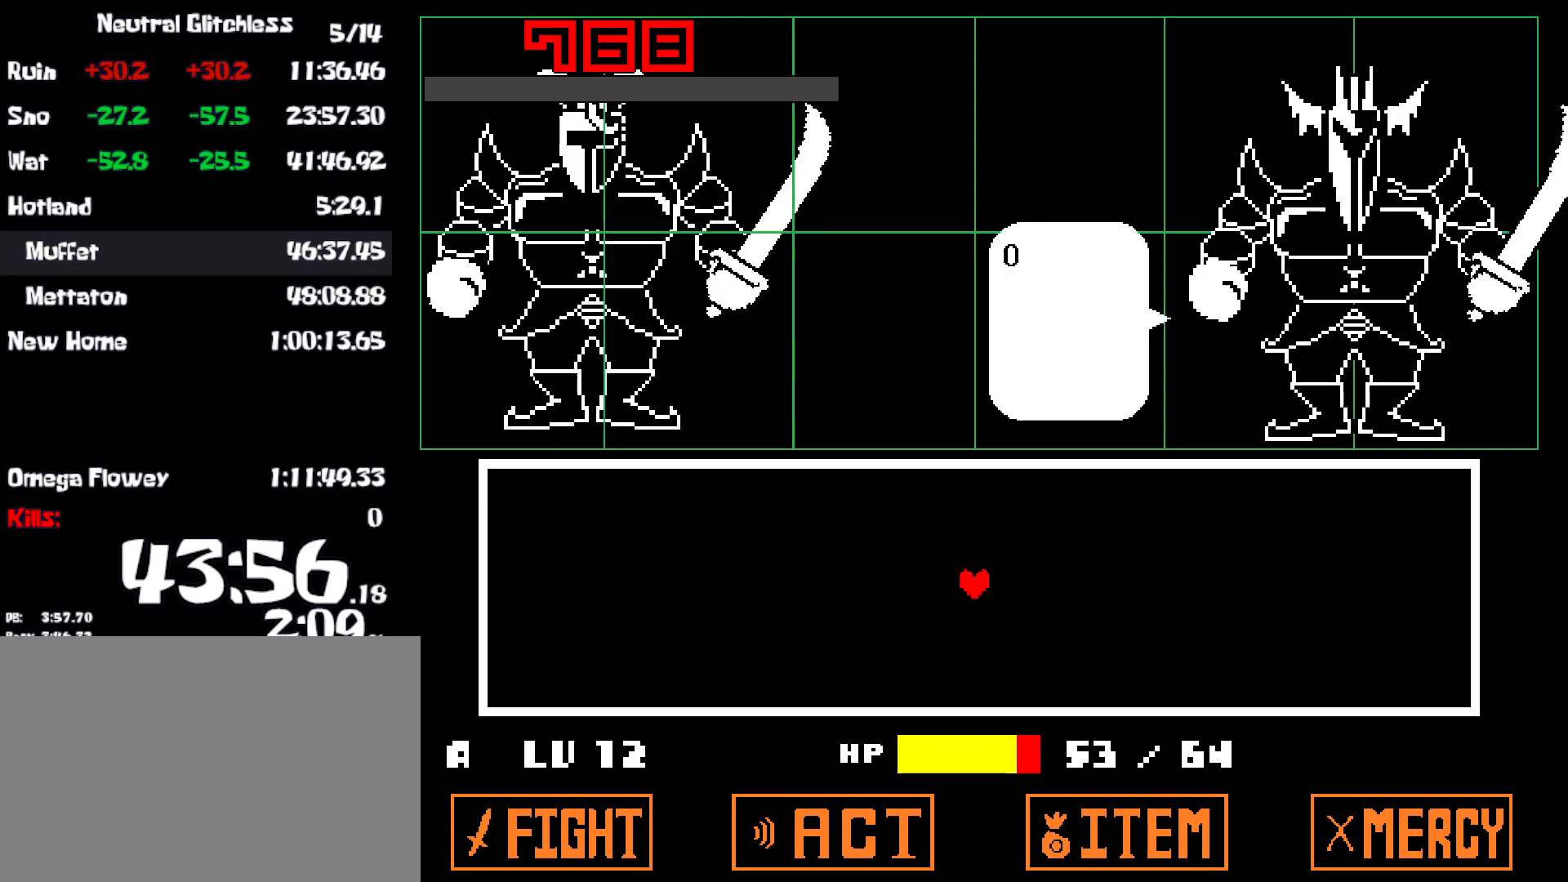
Gameplay with keyboard; each line is a JSON object with the keys held at the frame after it. "events" lists presses ("down") and releases ("up") of "c", "ctrl", "down", "left", "return", "right", "shift", "up", "x" and "z" between this image and that frame as [ms after this image, input, new state], when the widget could be followed in between. No other keys are recorded. Mouse input is not recorded.
{"keys": ["x", "z"], "events": [[34, "z", "down"], [67, "x", "down"], [67, "z", "up"], [134, "x", "up"], [167, "z", "down"], [217, "x", "down"], [217, "z", "up"], [317, "x", "up"], [317, "z", "down"], [367, "x", "down"], [367, "z", "up"], [450, "x", "up"], [450, "z", "down"], [500, "x", "down"]]}
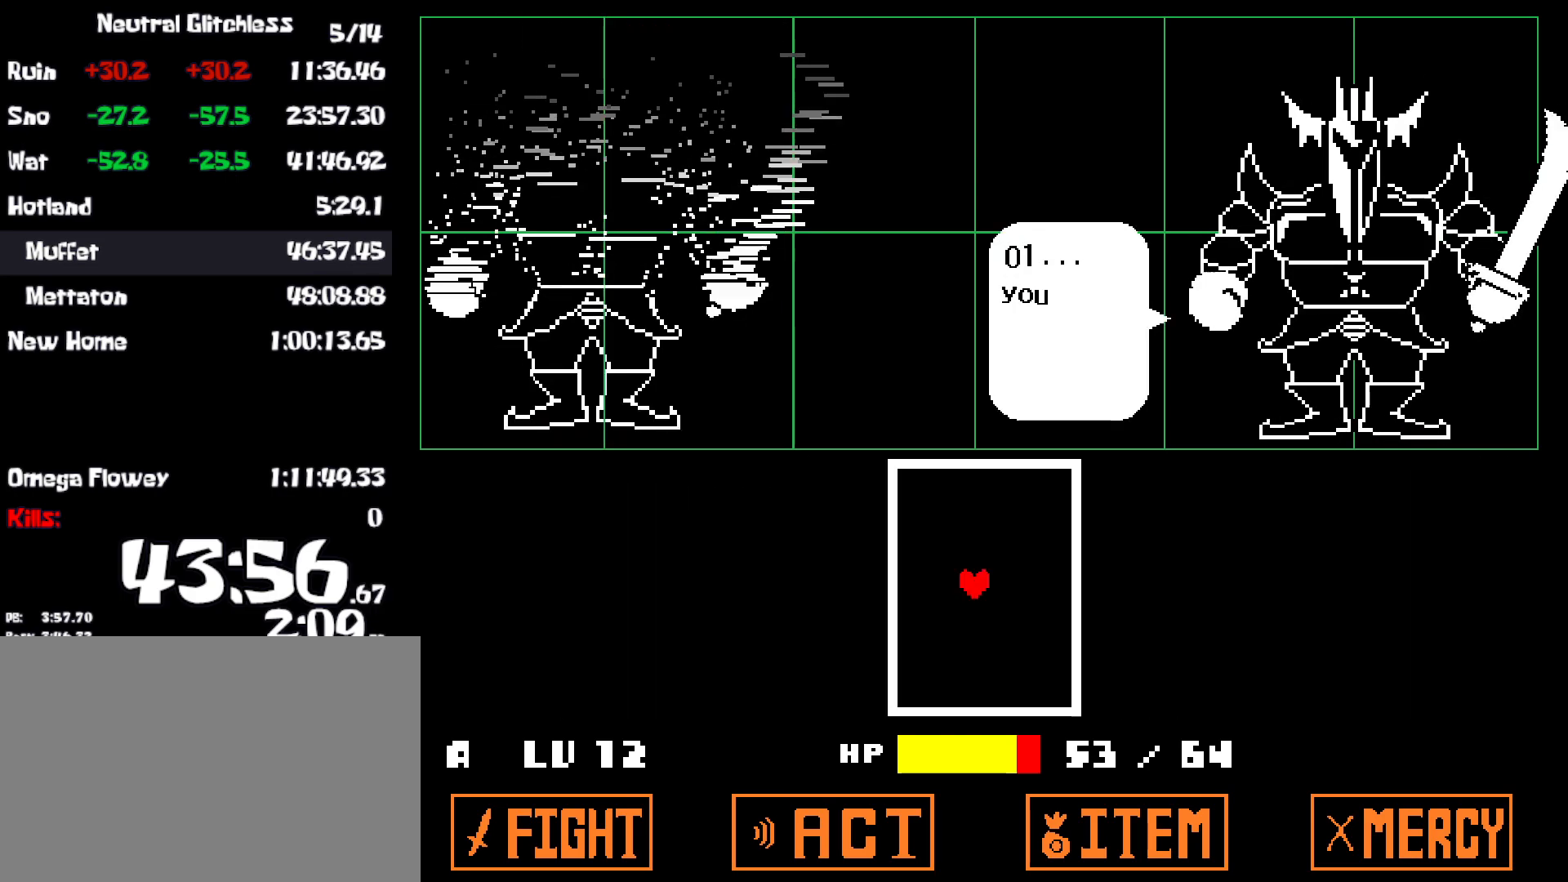
{"keys": [], "events": [[34, "z", "up"], [84, "z", "down"], [117, "x", "up"], [167, "x", "down"], [167, "z", "up"], [217, "x", "up"]]}
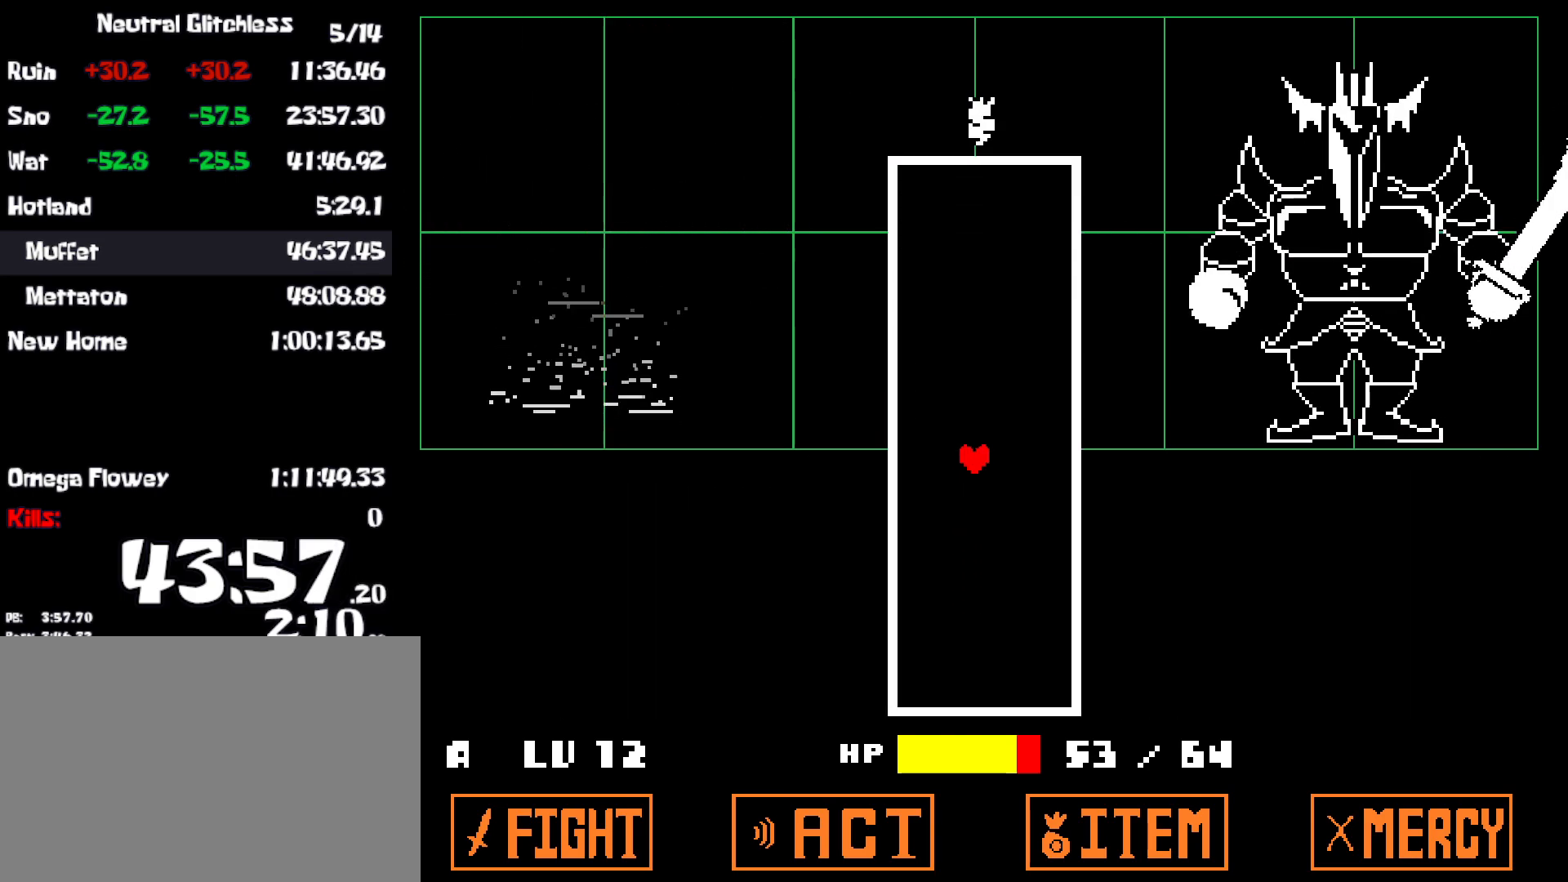
{"keys": [], "events": []}
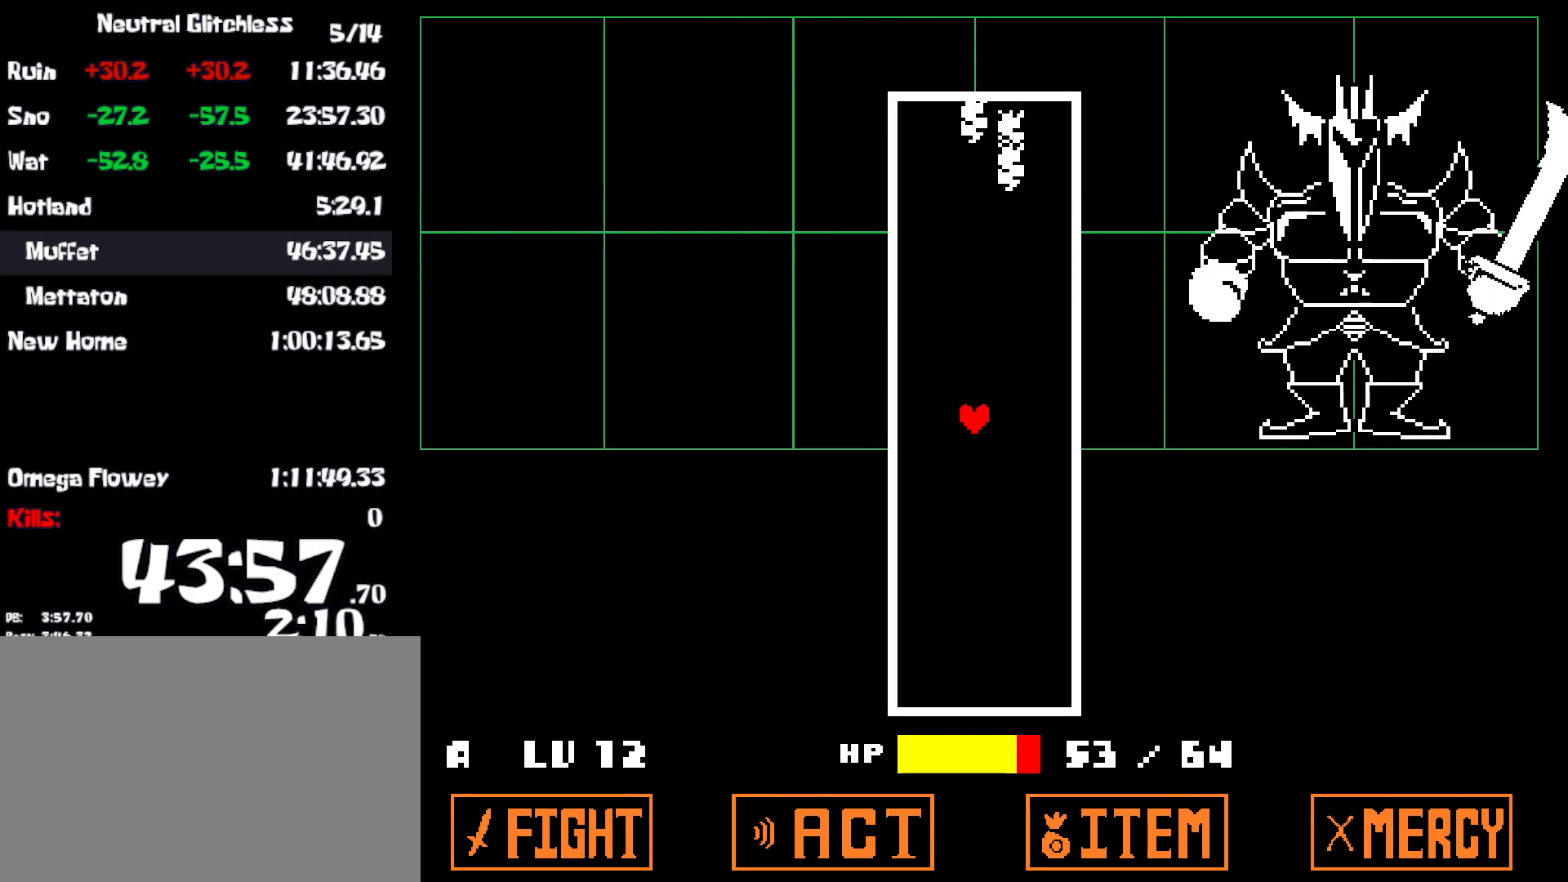
{"keys": ["left"], "events": [[417, "left", "down"]]}
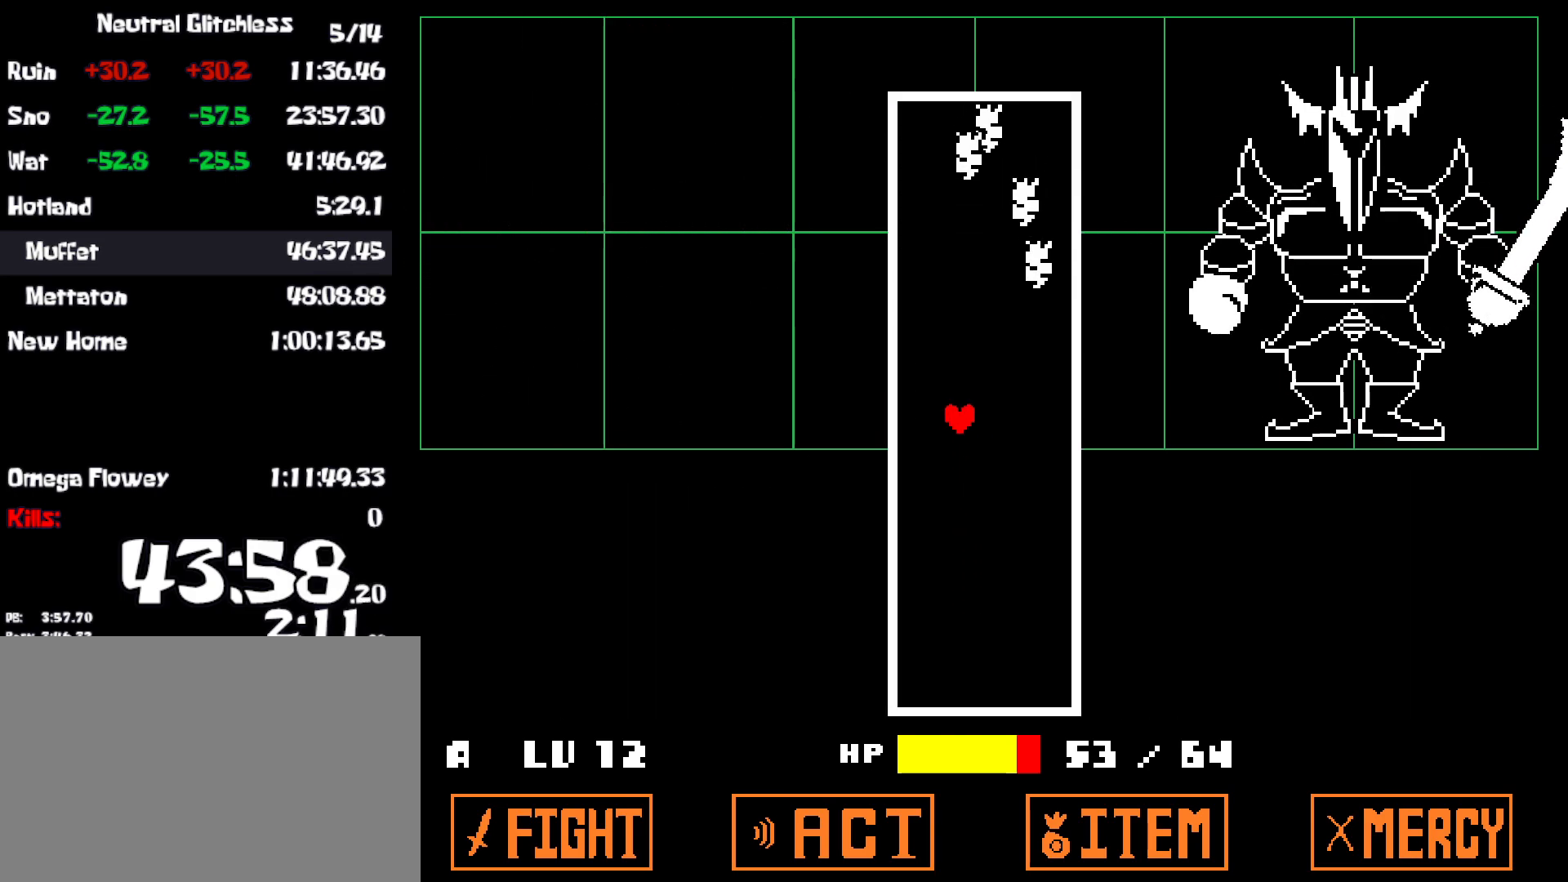
{"keys": ["down"], "events": [[200, "left", "up"], [400, "down", "down"]]}
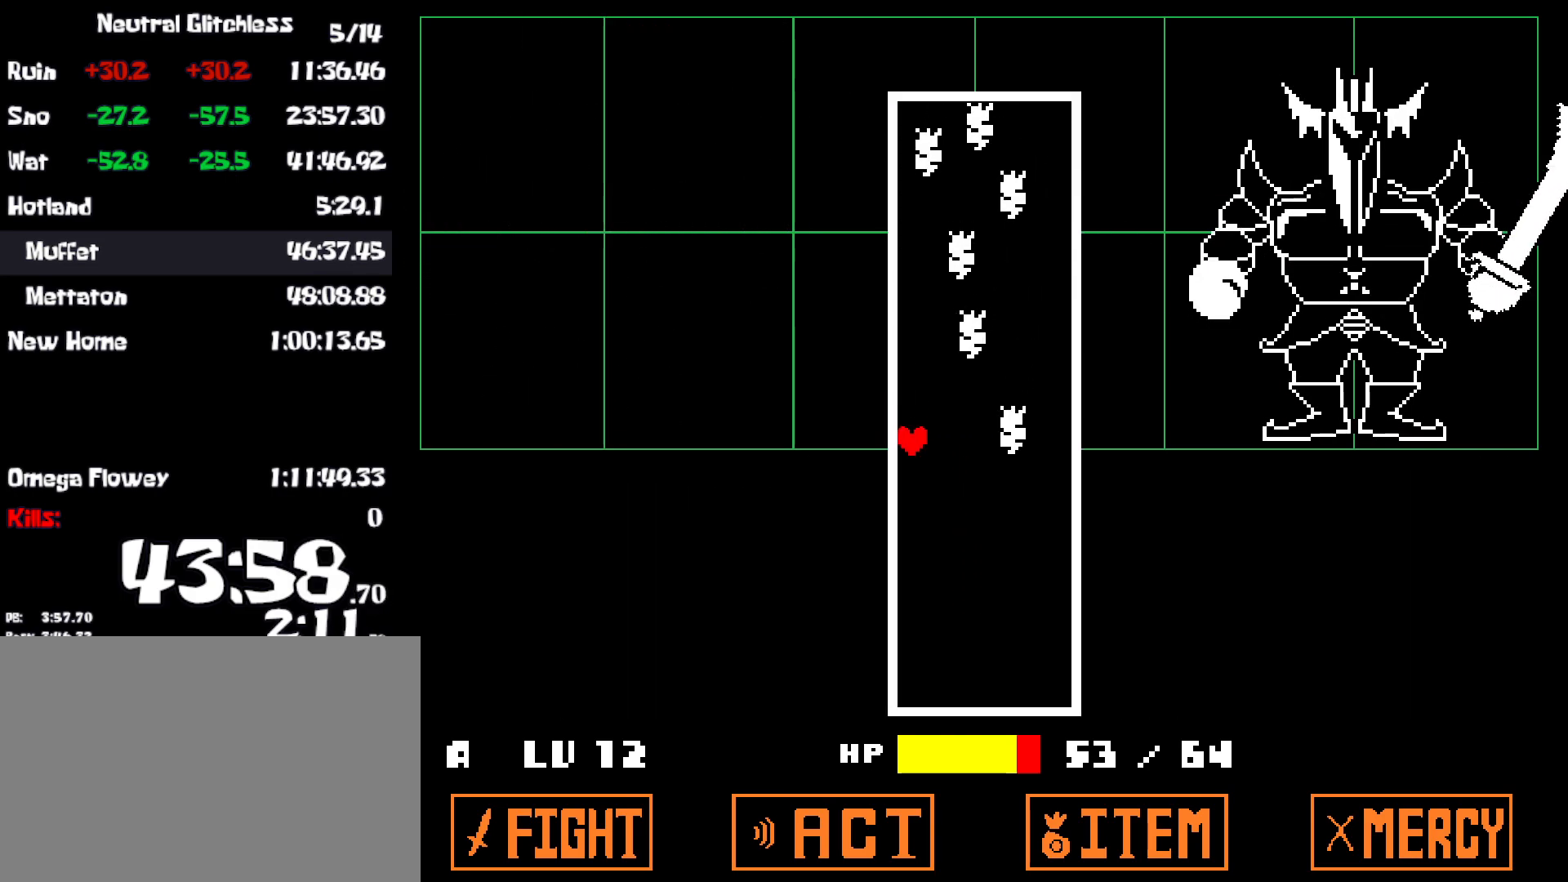
{"keys": ["left", "up"], "events": [[200, "down", "up"], [284, "left", "down"], [300, "up", "down"]]}
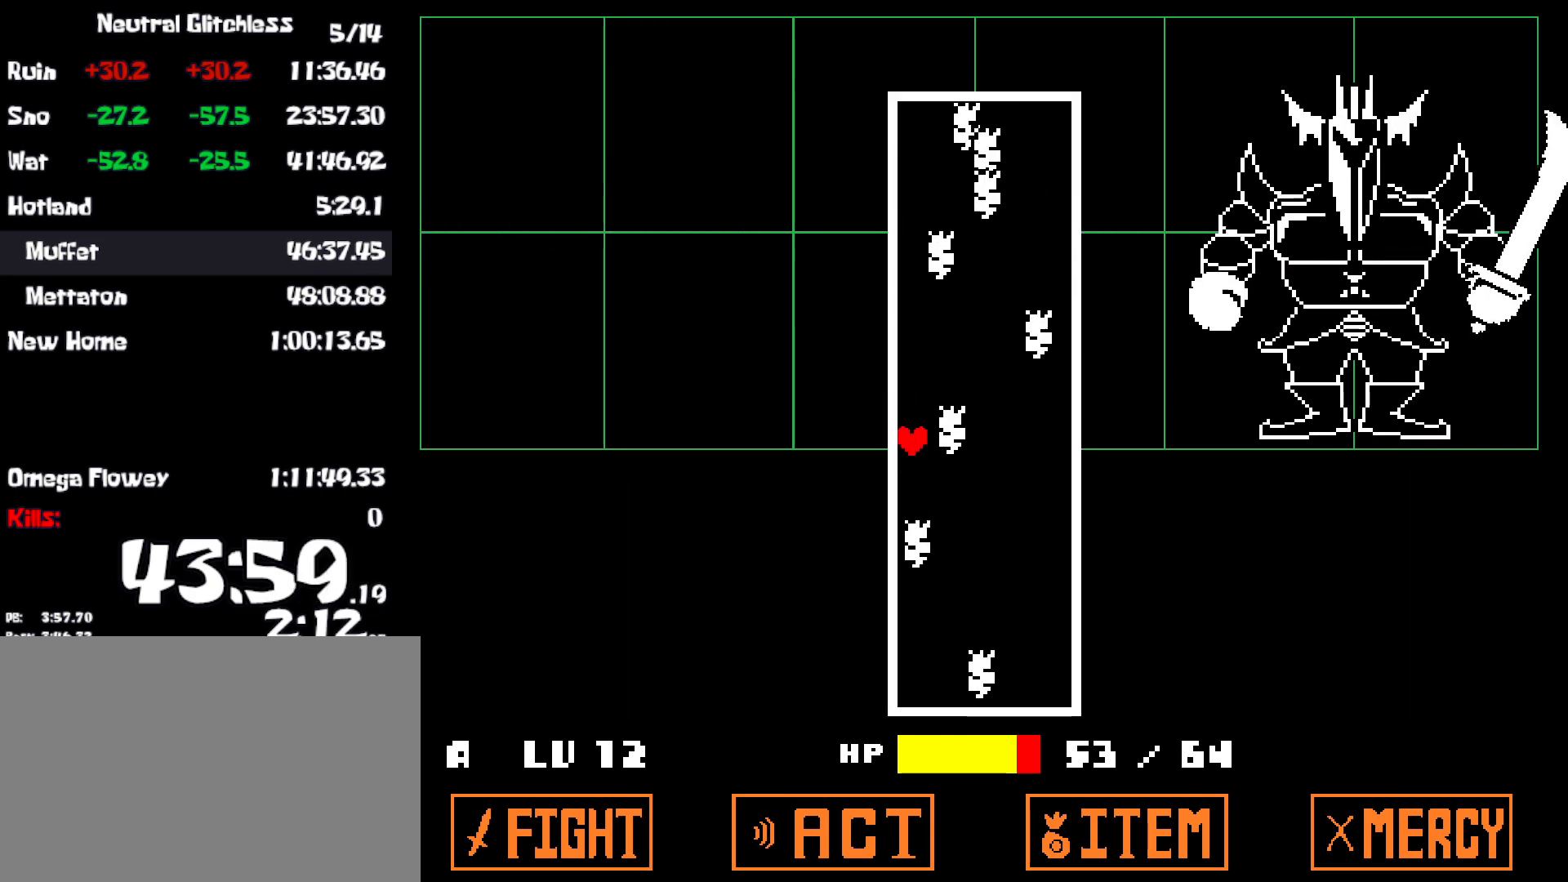
{"keys": [], "events": [[34, "left", "up"], [34, "up", "up"]]}
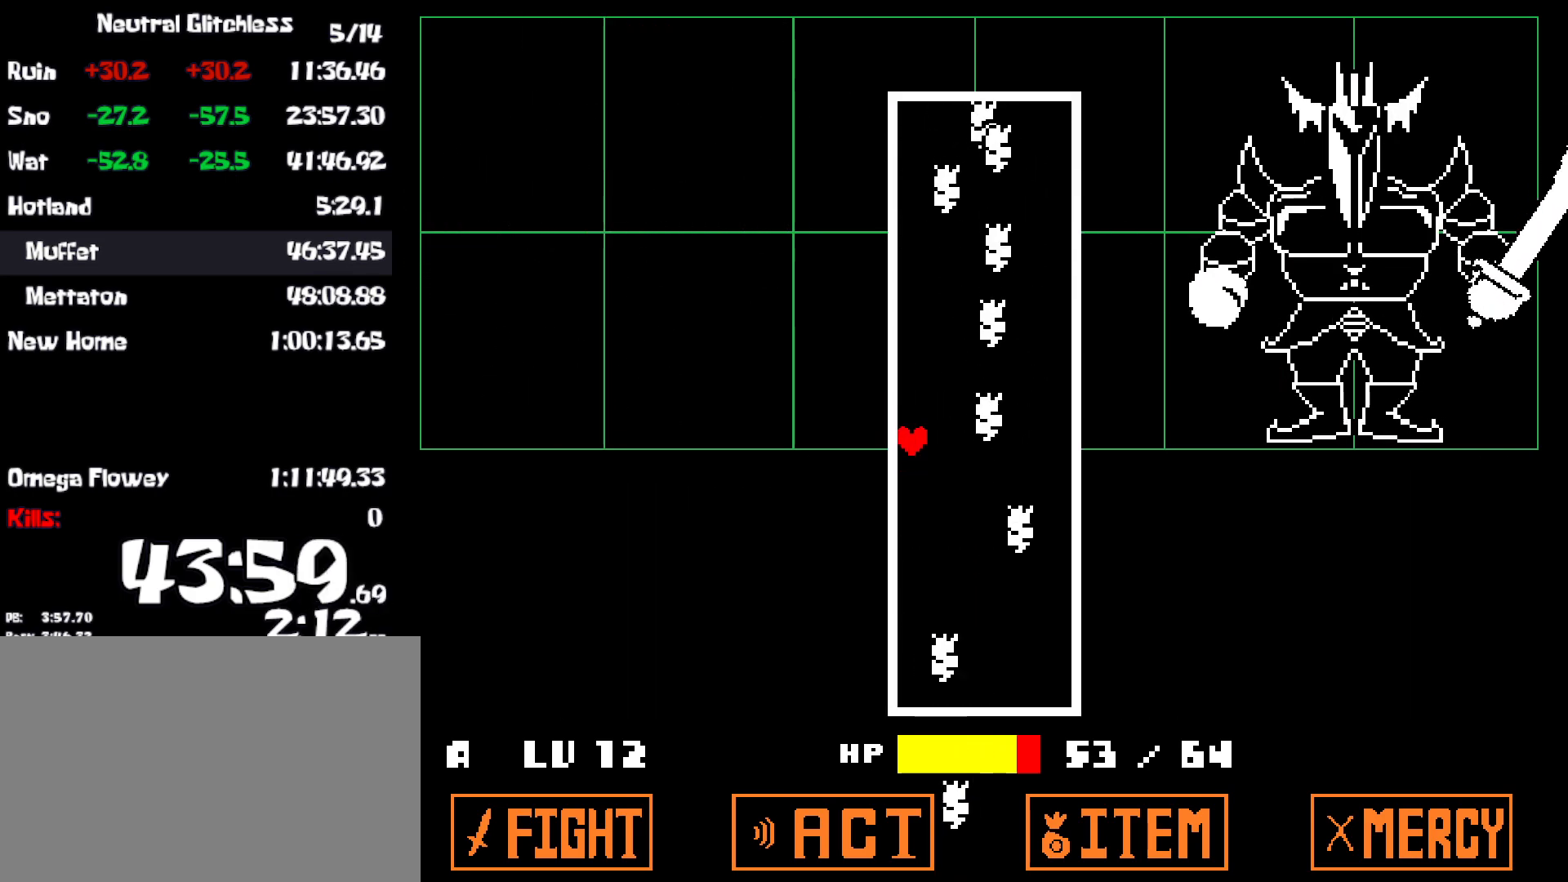
{"keys": ["down"], "events": [[484, "down", "down"]]}
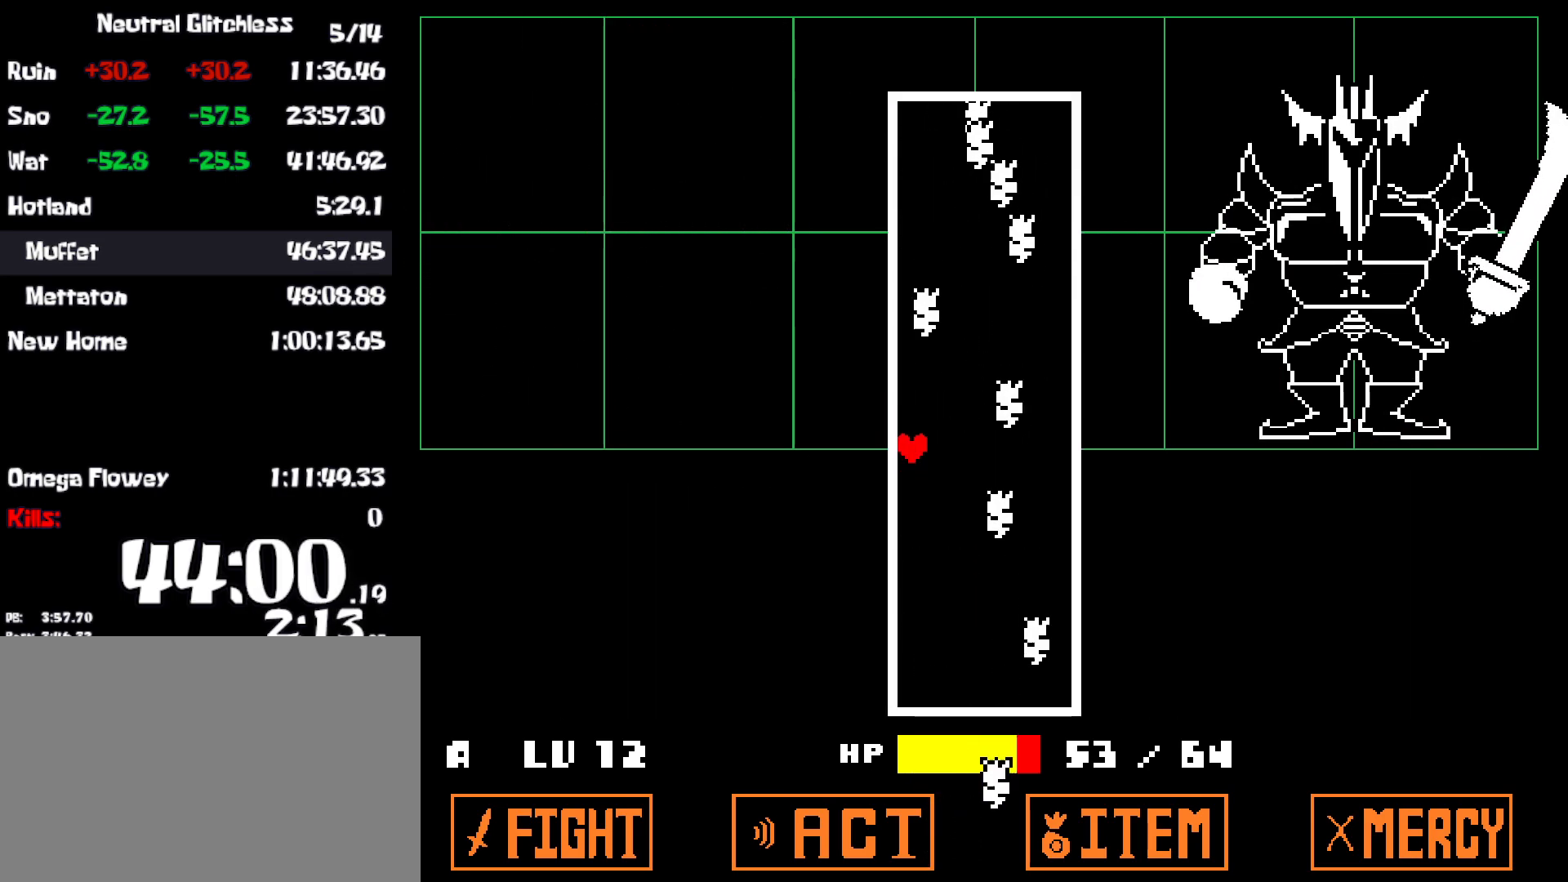
{"keys": ["down"], "events": [[50, "down", "up"], [117, "down", "down"], [200, "down", "up"], [234, "down", "down"]]}
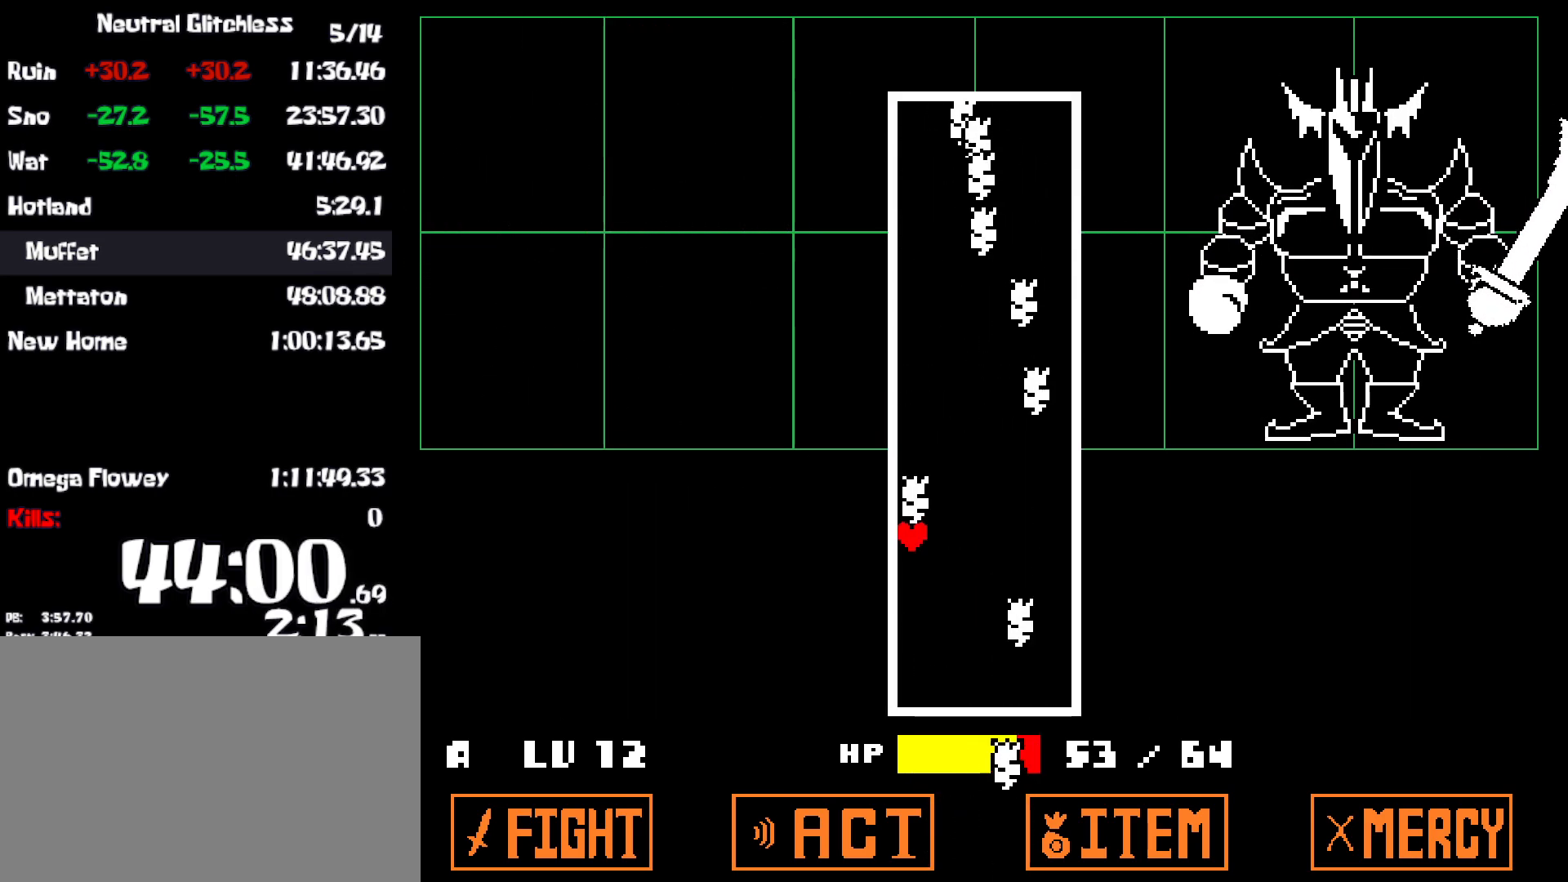
{"keys": [], "events": [[217, "down", "up"]]}
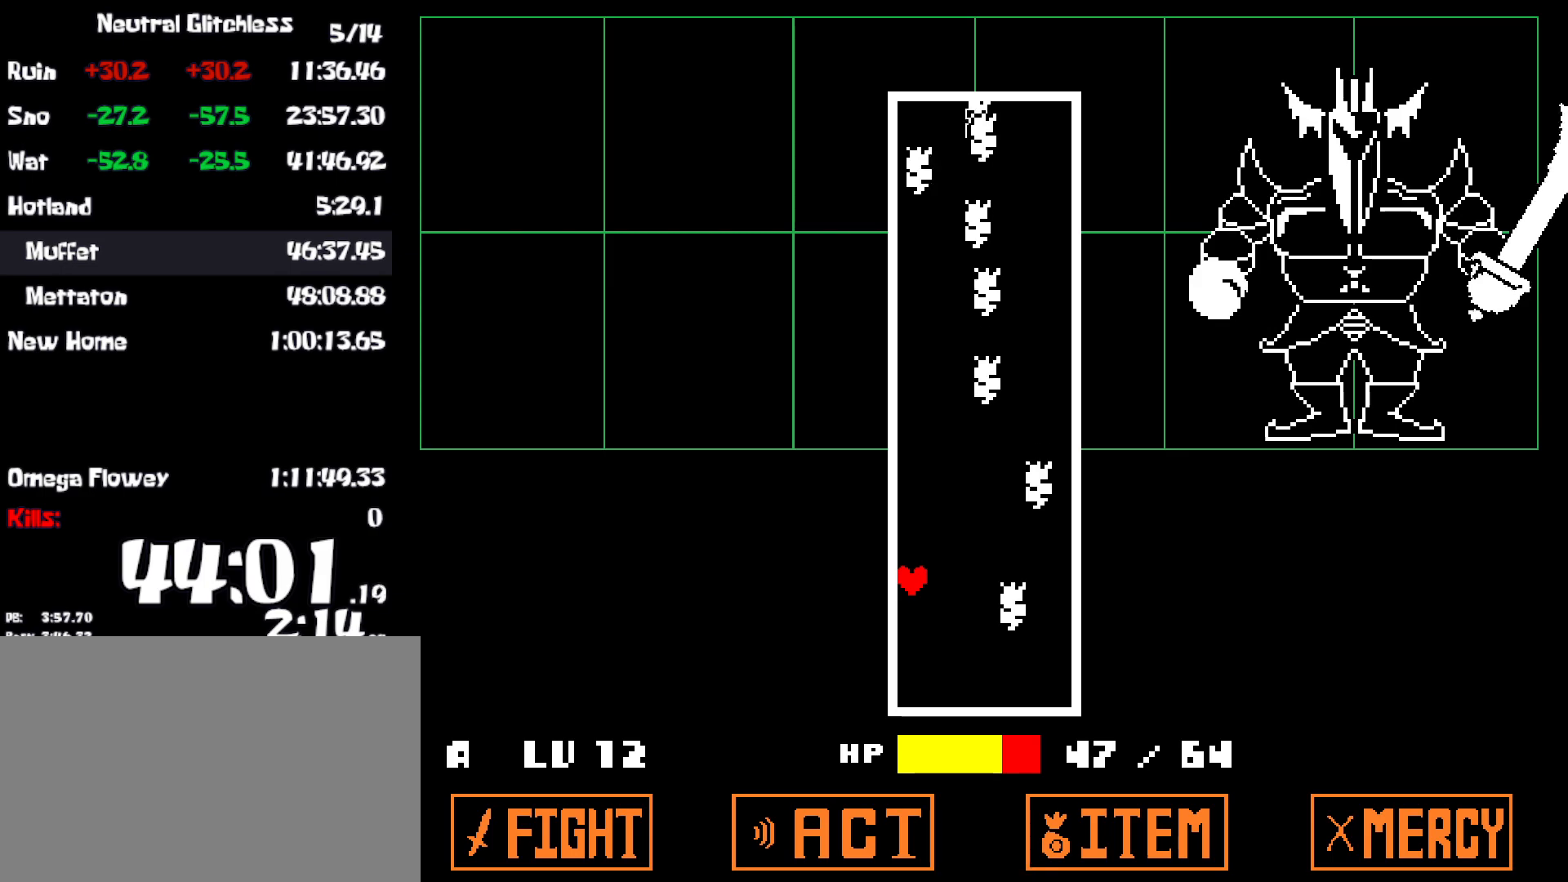
{"keys": [], "events": [[67, "up", "down"], [417, "up", "up"]]}
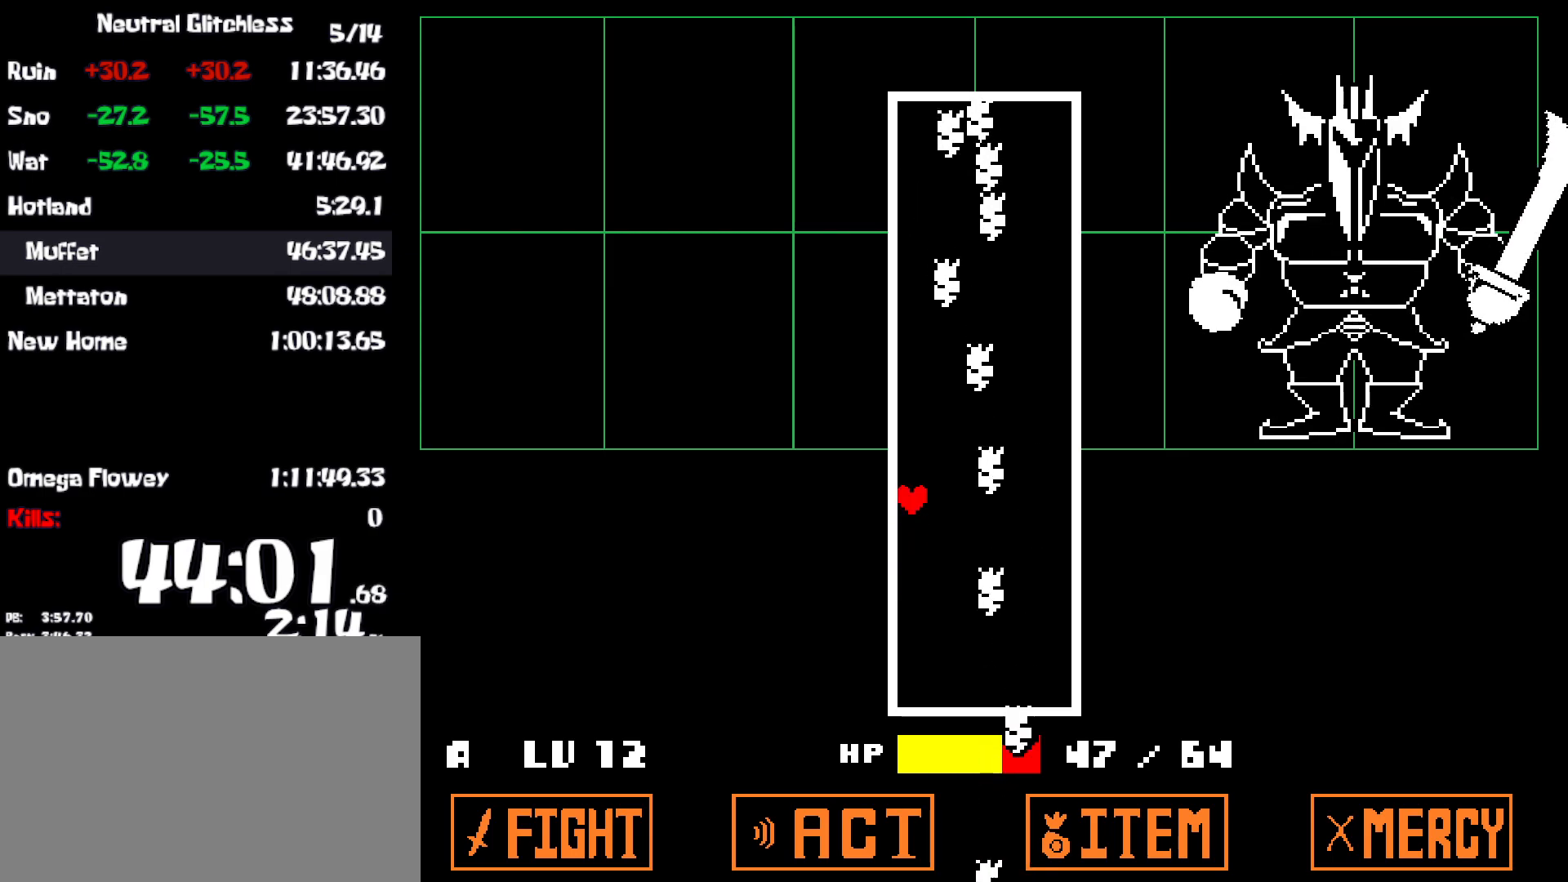
{"keys": [], "events": []}
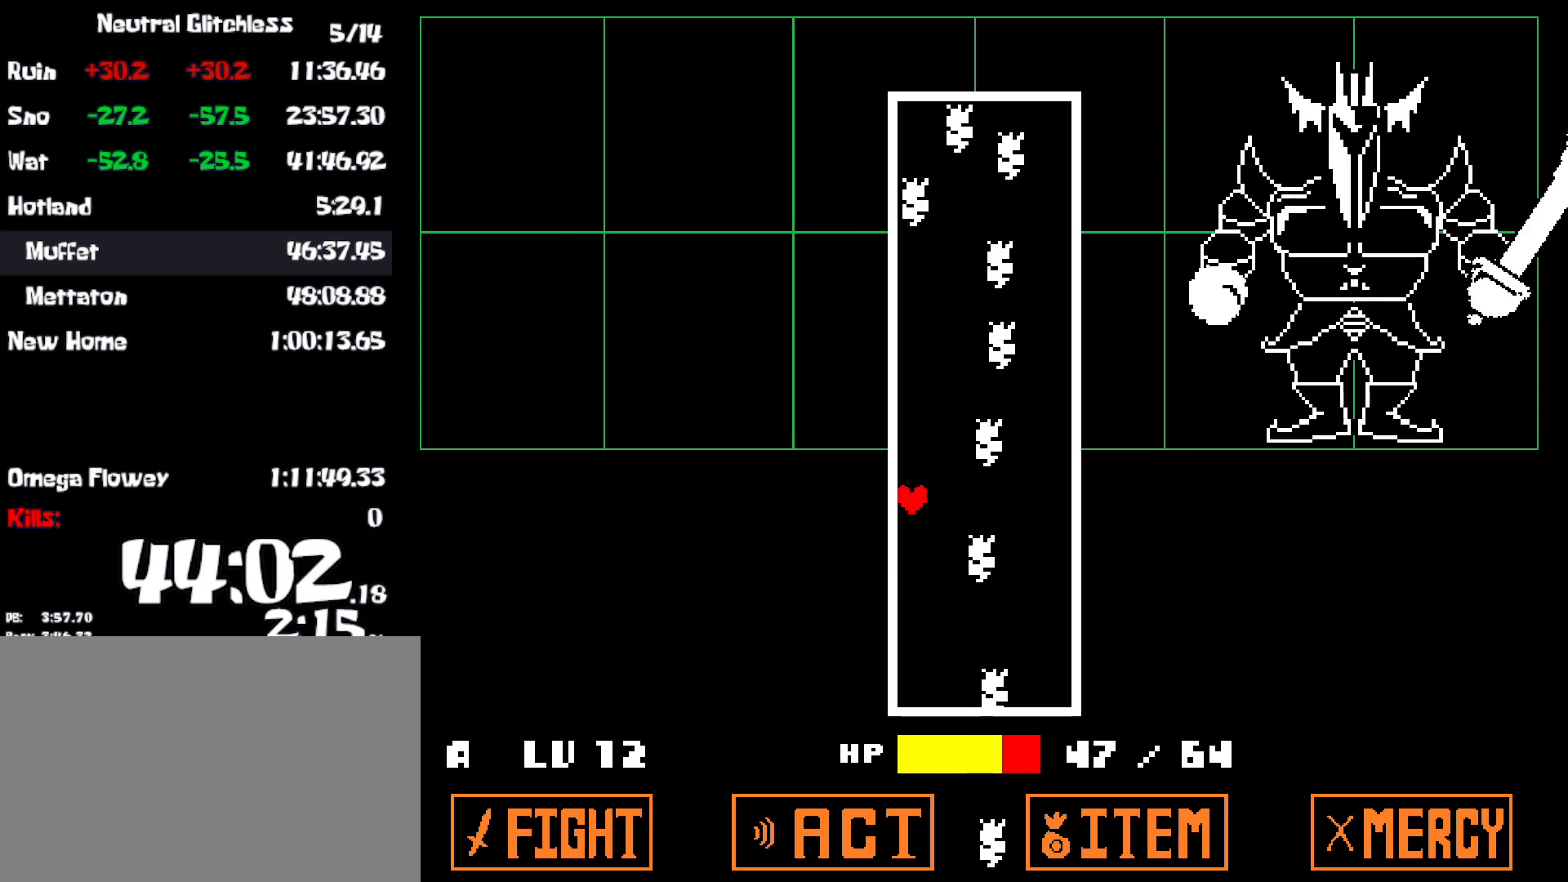
{"keys": [], "events": []}
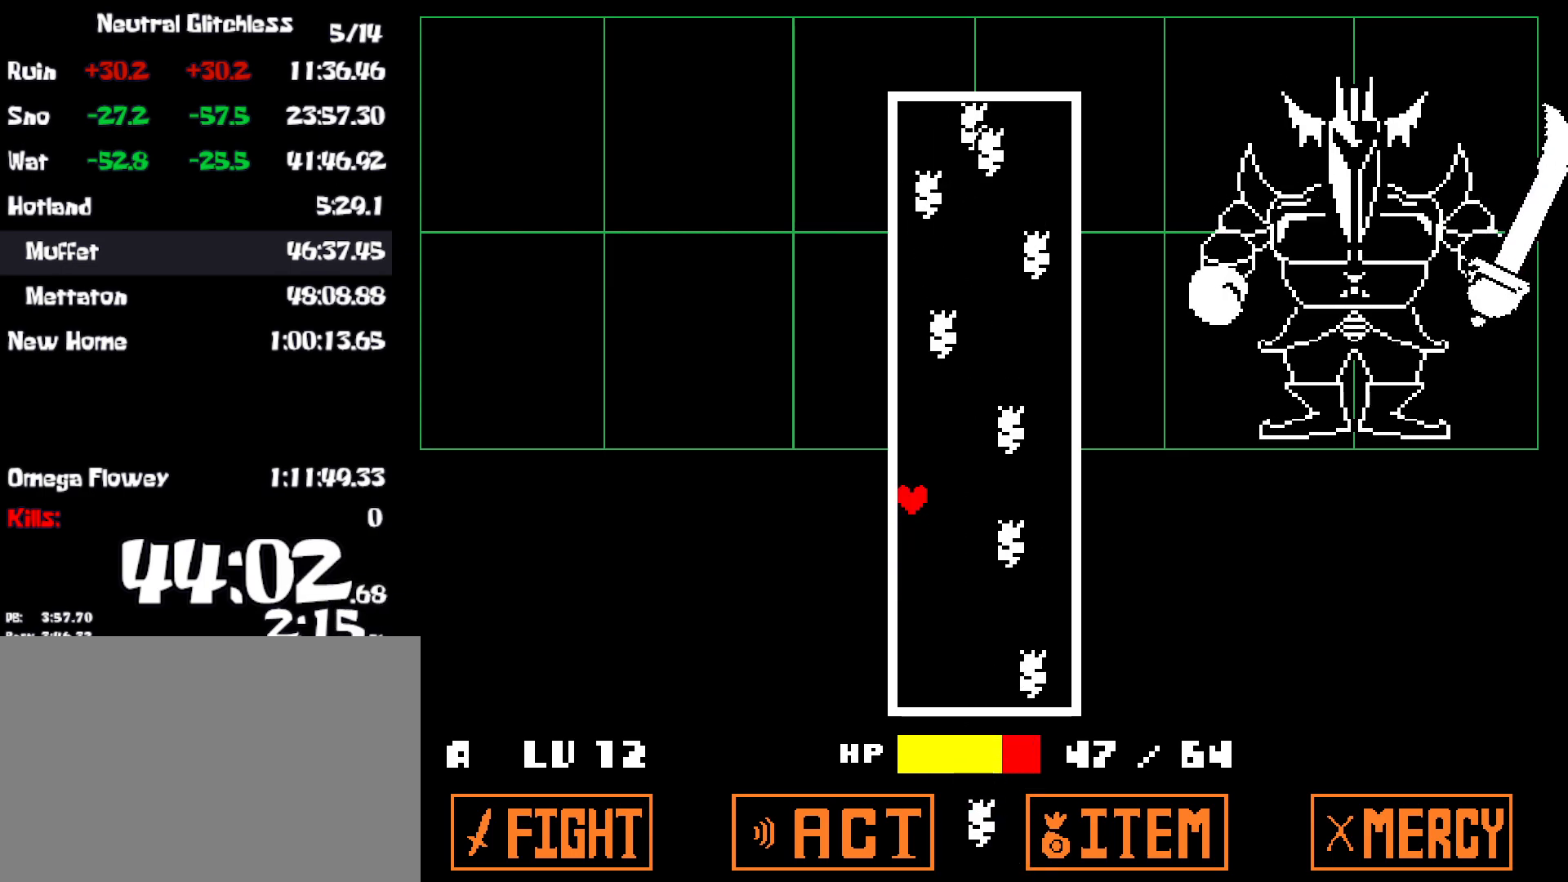
{"keys": [], "events": []}
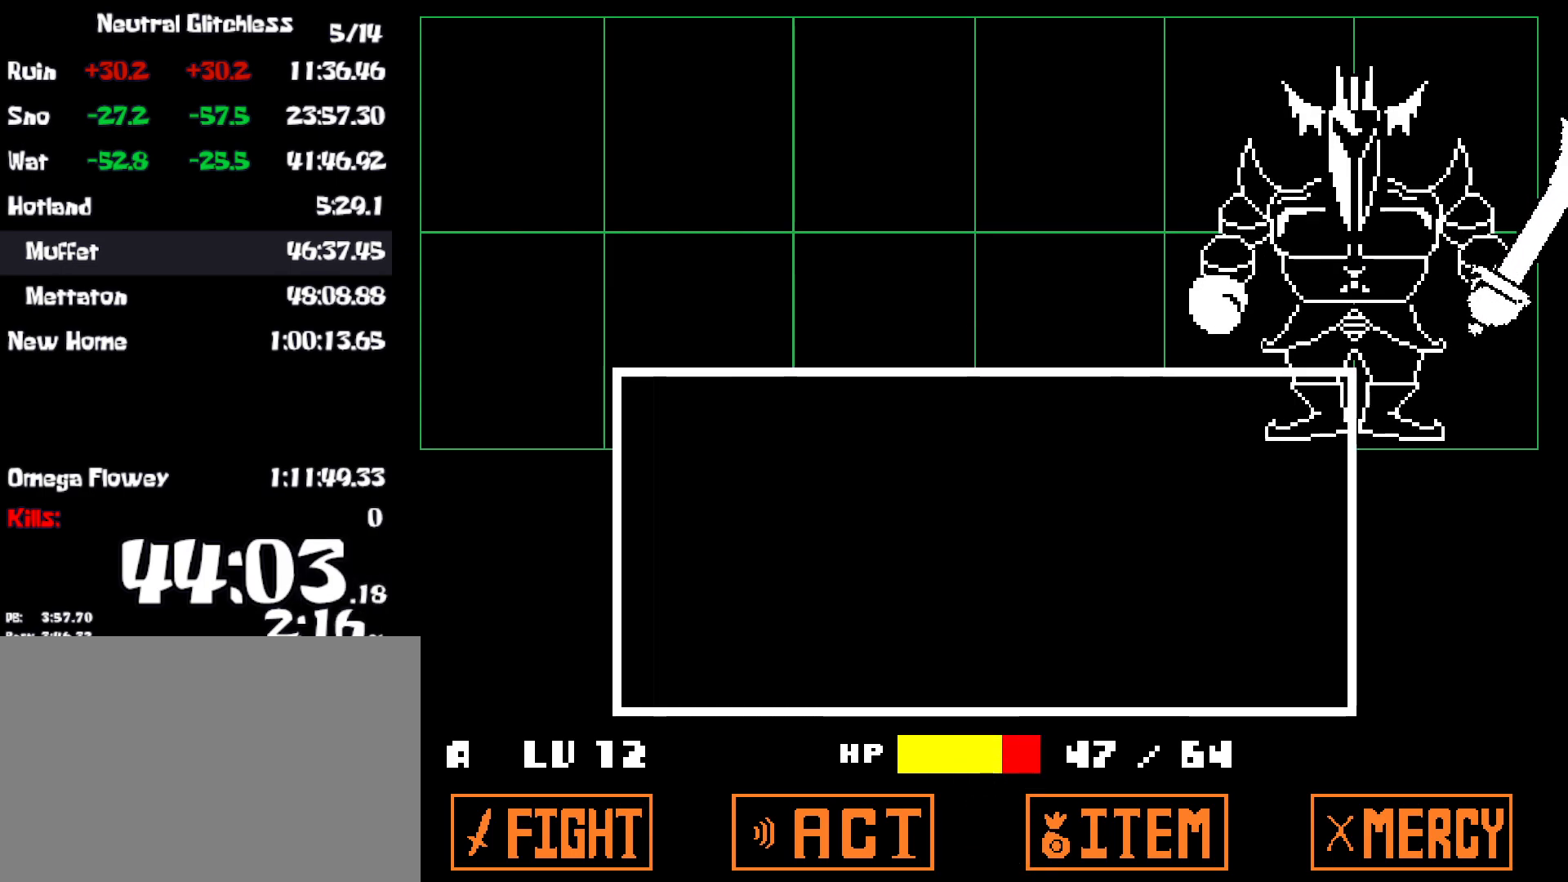
{"keys": [], "events": [[250, "z", "down"], [317, "return", "down"], [317, "z", "up"], [367, "return", "up"]]}
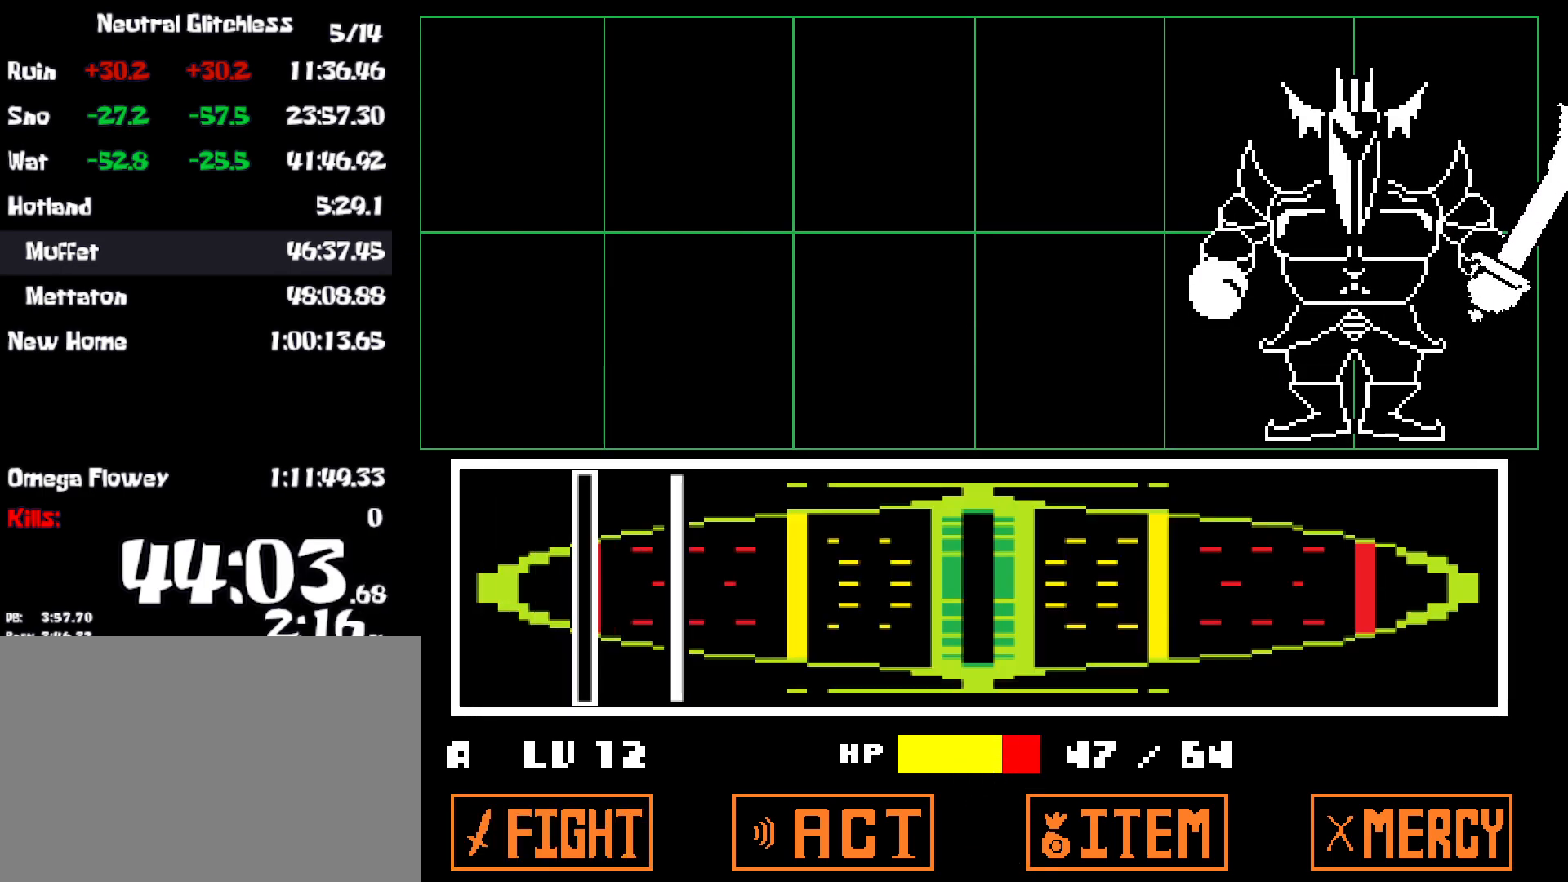
{"keys": [], "events": []}
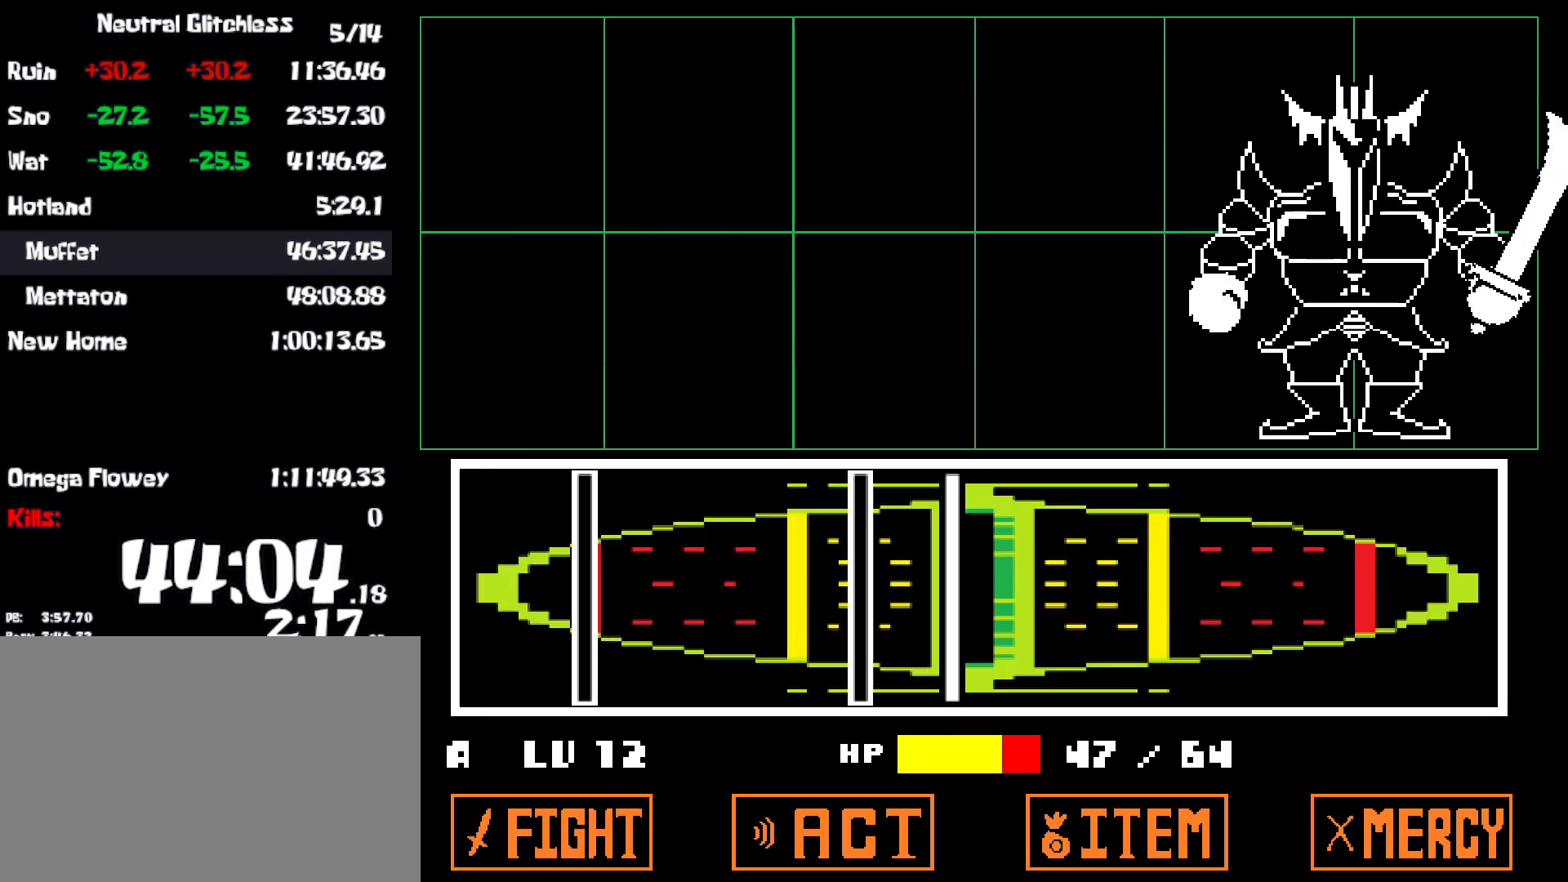
{"keys": [], "events": [[67, "z", "down"], [117, "z", "up"], [184, "z", "down"], [250, "z", "up"], [367, "z", "down"], [434, "z", "up"]]}
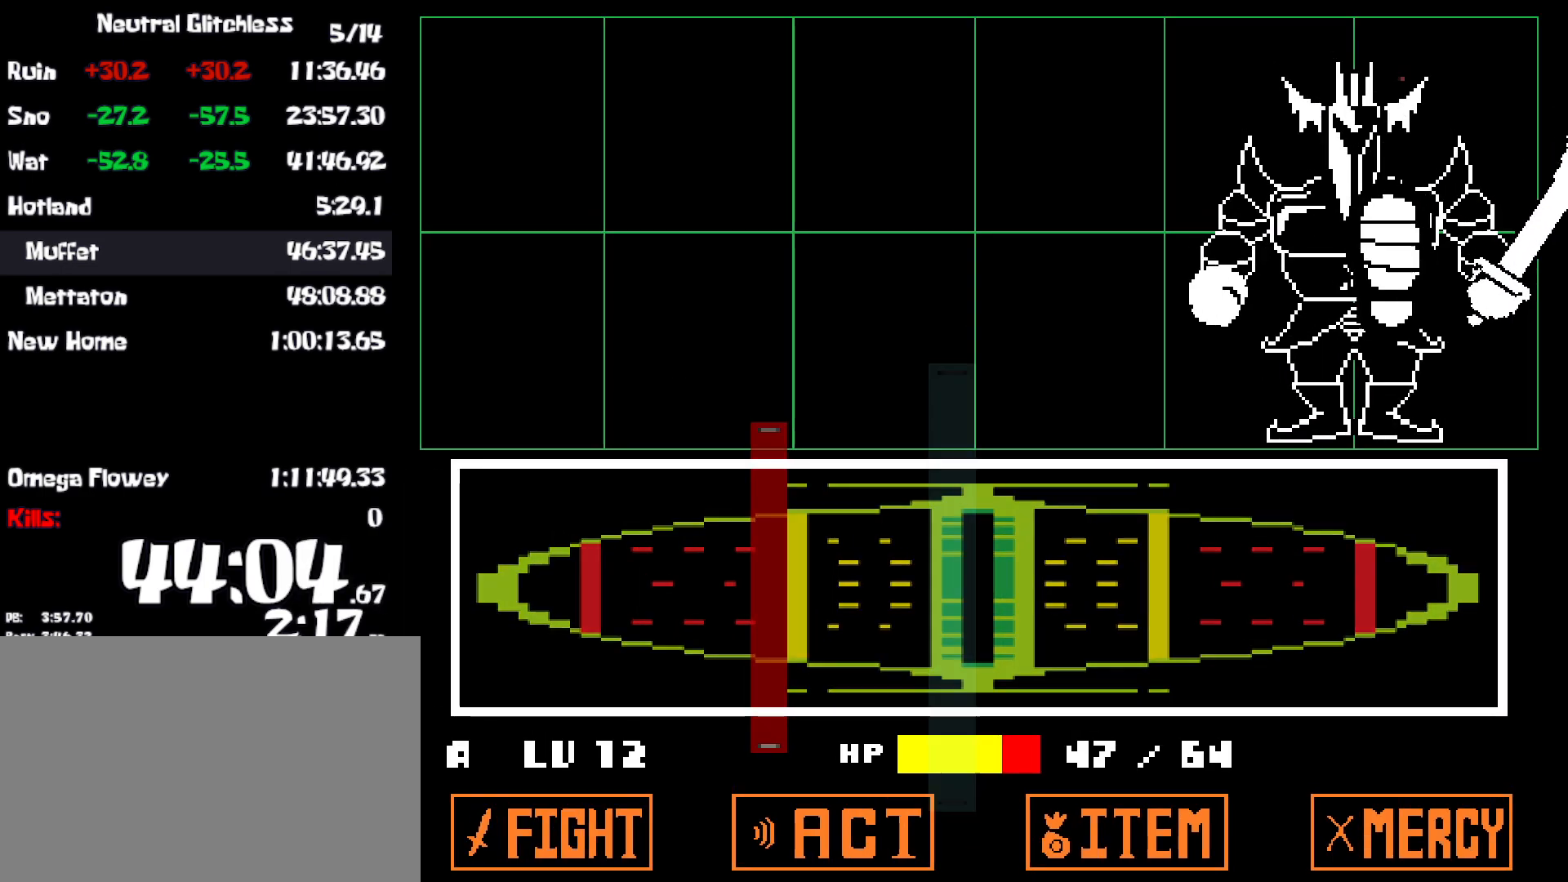
{"keys": [], "events": []}
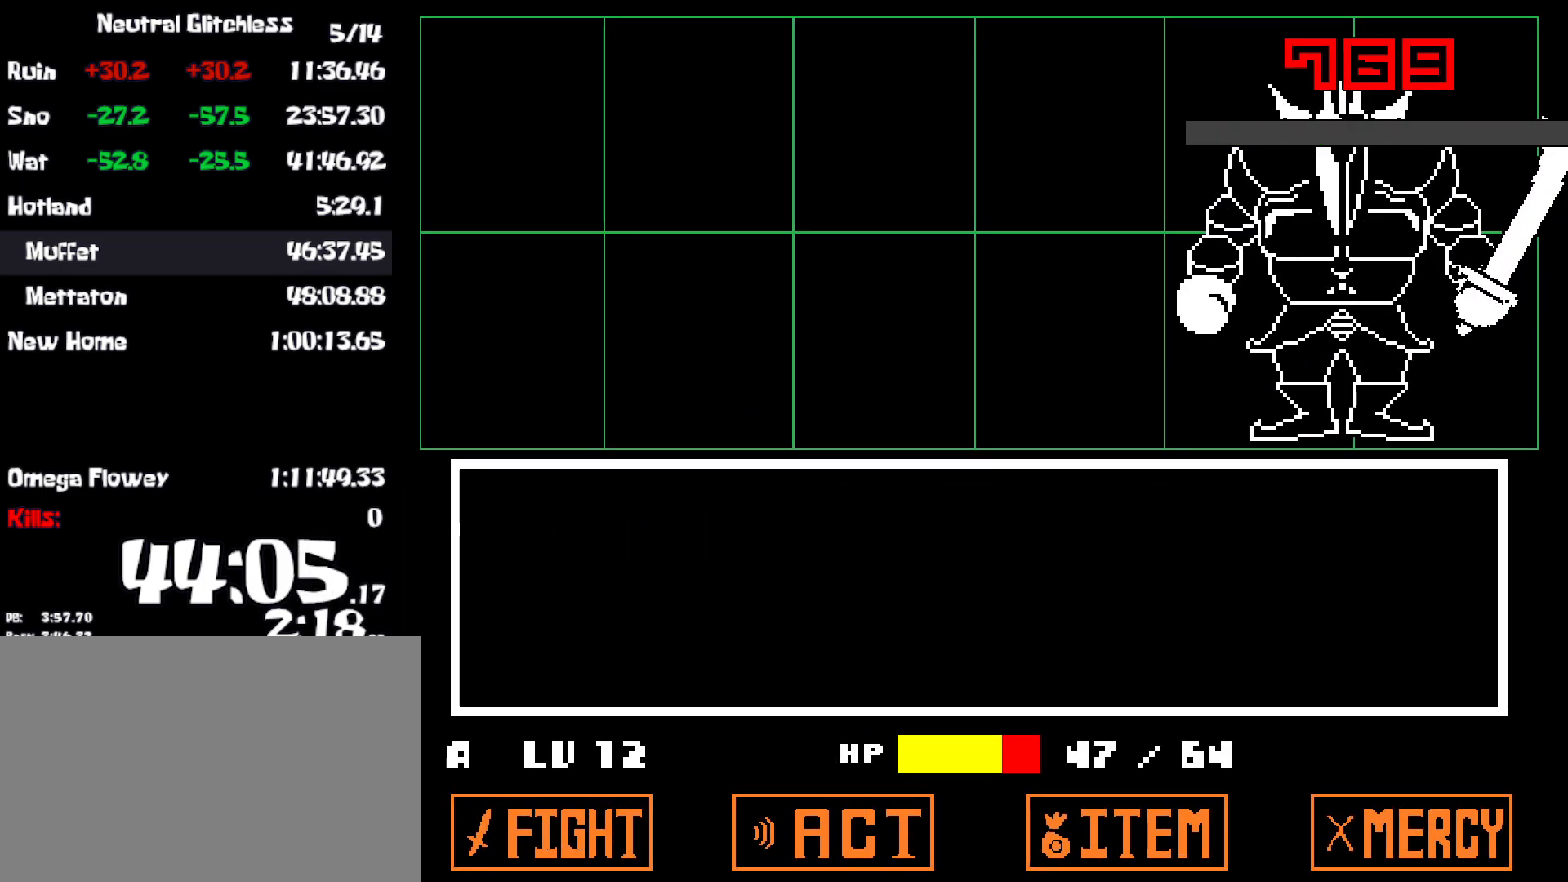
{"keys": ["z"], "events": [[300, "z", "down"], [367, "x", "down"], [367, "z", "up"], [467, "x", "up"], [467, "z", "down"]]}
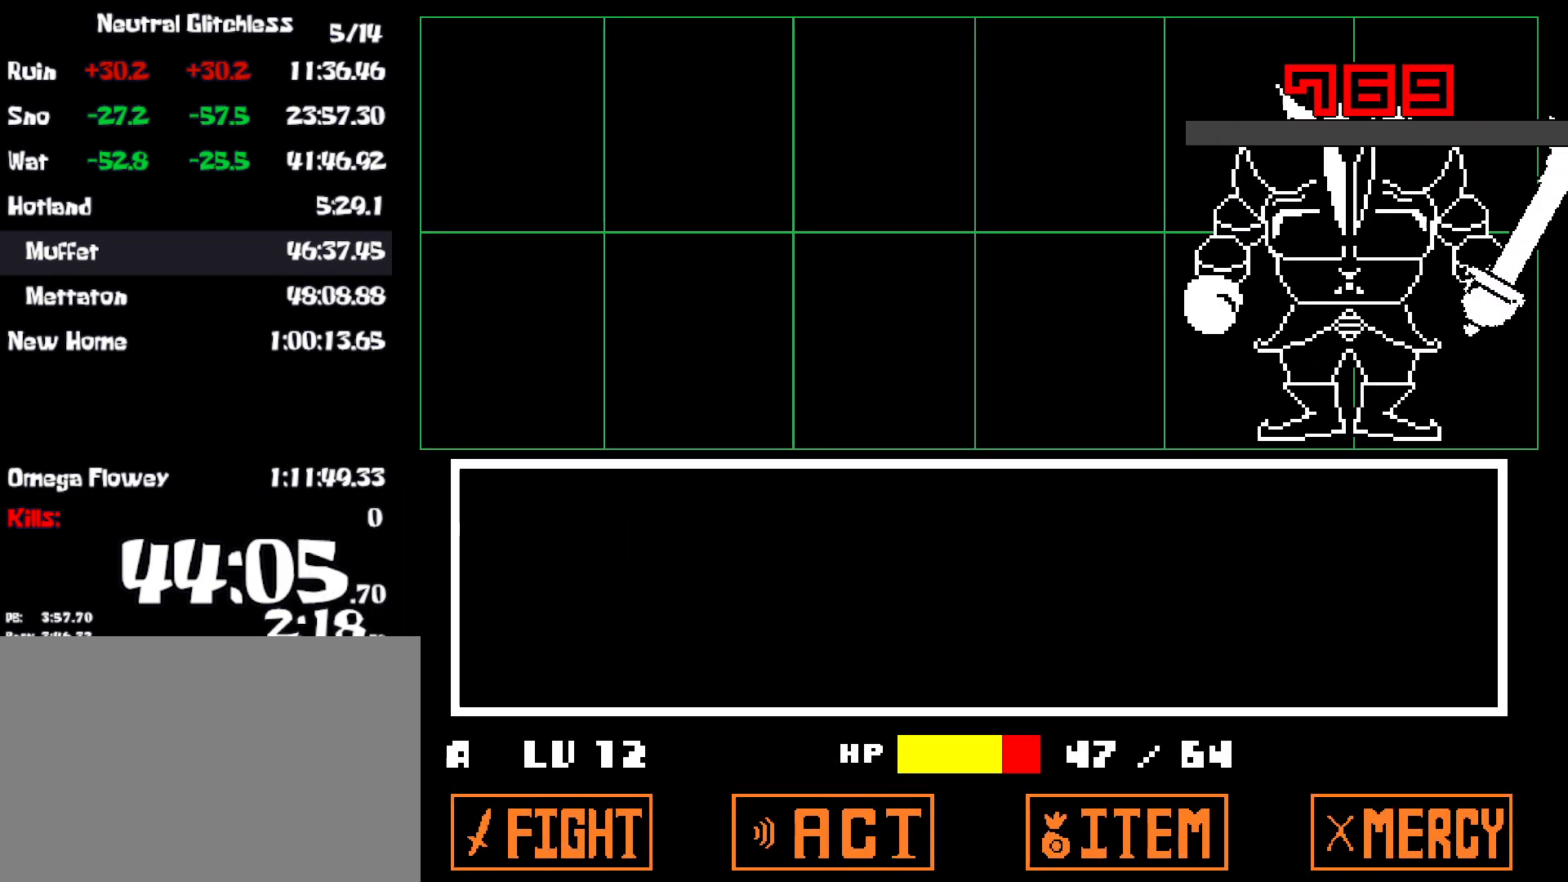
{"keys": ["x"], "events": [[34, "x", "down"], [34, "z", "up"], [117, "x", "up"], [267, "z", "down"], [317, "x", "down"], [350, "z", "up"], [417, "x", "up"], [434, "z", "down"], [467, "x", "down"], [467, "z", "up"]]}
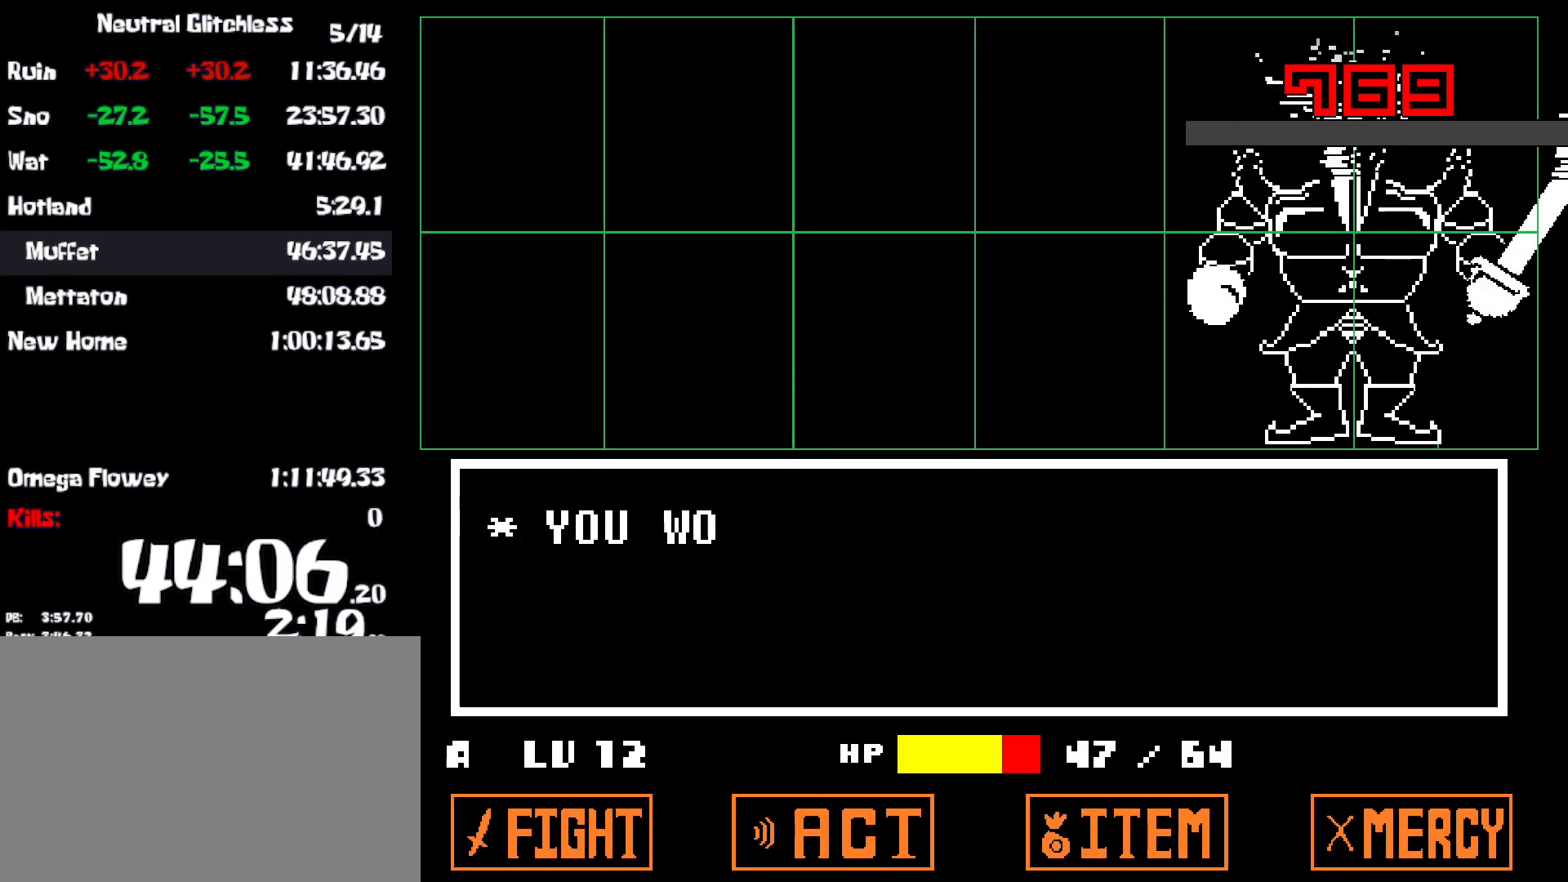
{"keys": ["x", "z"], "events": [[67, "x", "up"], [67, "z", "down"], [134, "x", "down"], [134, "z", "up"], [217, "x", "up"], [217, "z", "down"], [250, "x", "down"], [284, "z", "up"], [367, "x", "up"], [367, "z", "down"], [417, "x", "down"], [417, "z", "up"], [500, "z", "down"]]}
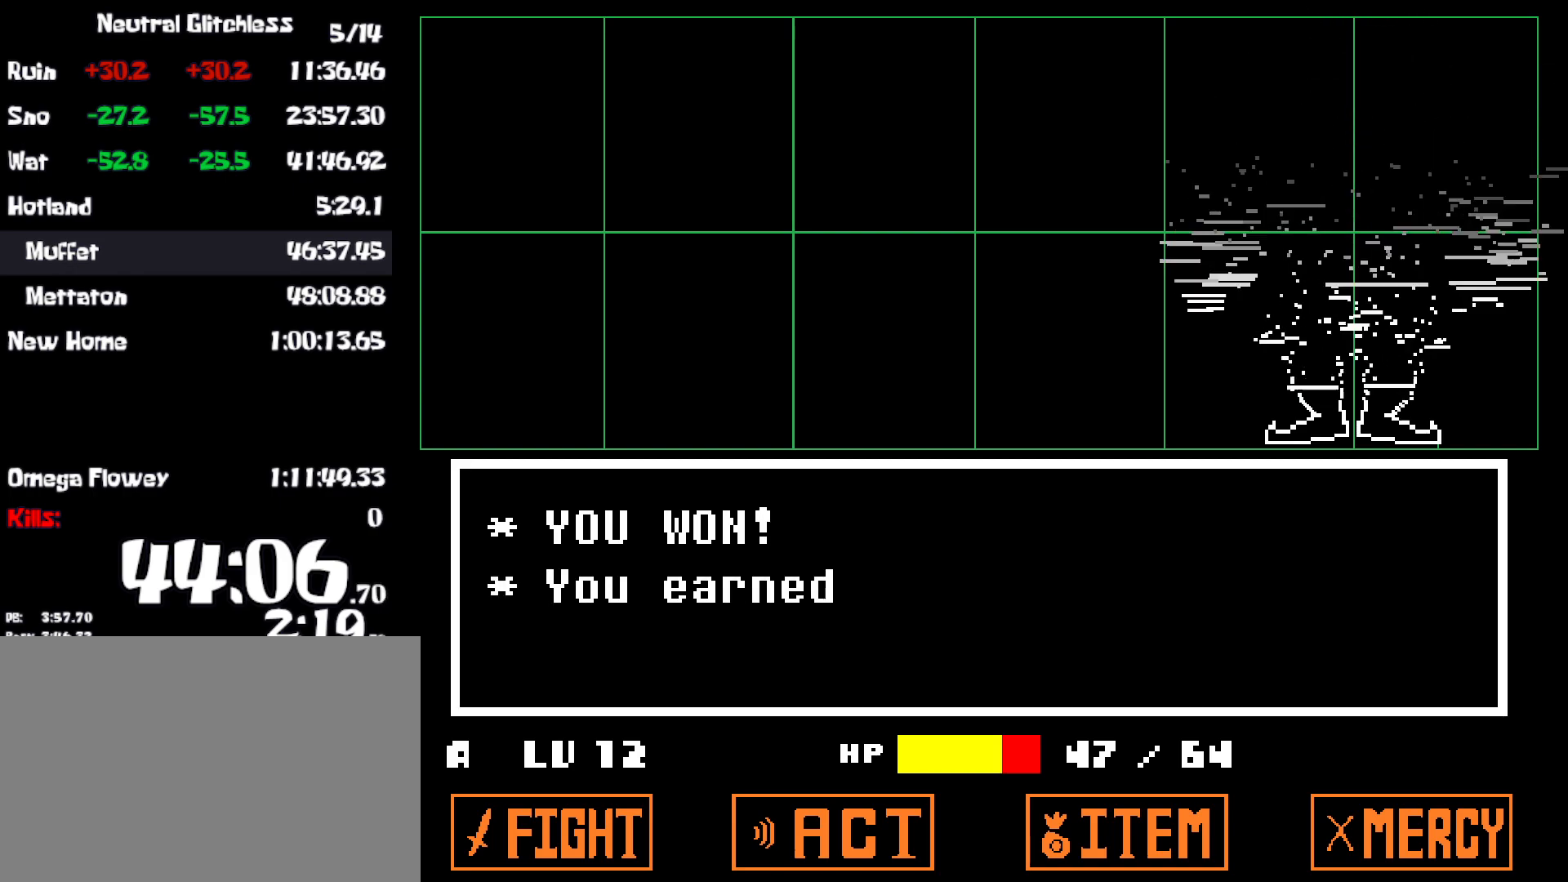
{"keys": ["right", "up", "x"], "events": [[17, "x", "up"], [67, "x", "down"], [67, "z", "up"], [134, "up", "down"], [150, "x", "up"], [167, "right", "down"], [234, "x", "down"], [284, "x", "up"], [284, "z", "down"], [334, "x", "down"], [334, "z", "up"], [417, "x", "up"], [417, "z", "down"], [484, "x", "down"], [484, "z", "up"]]}
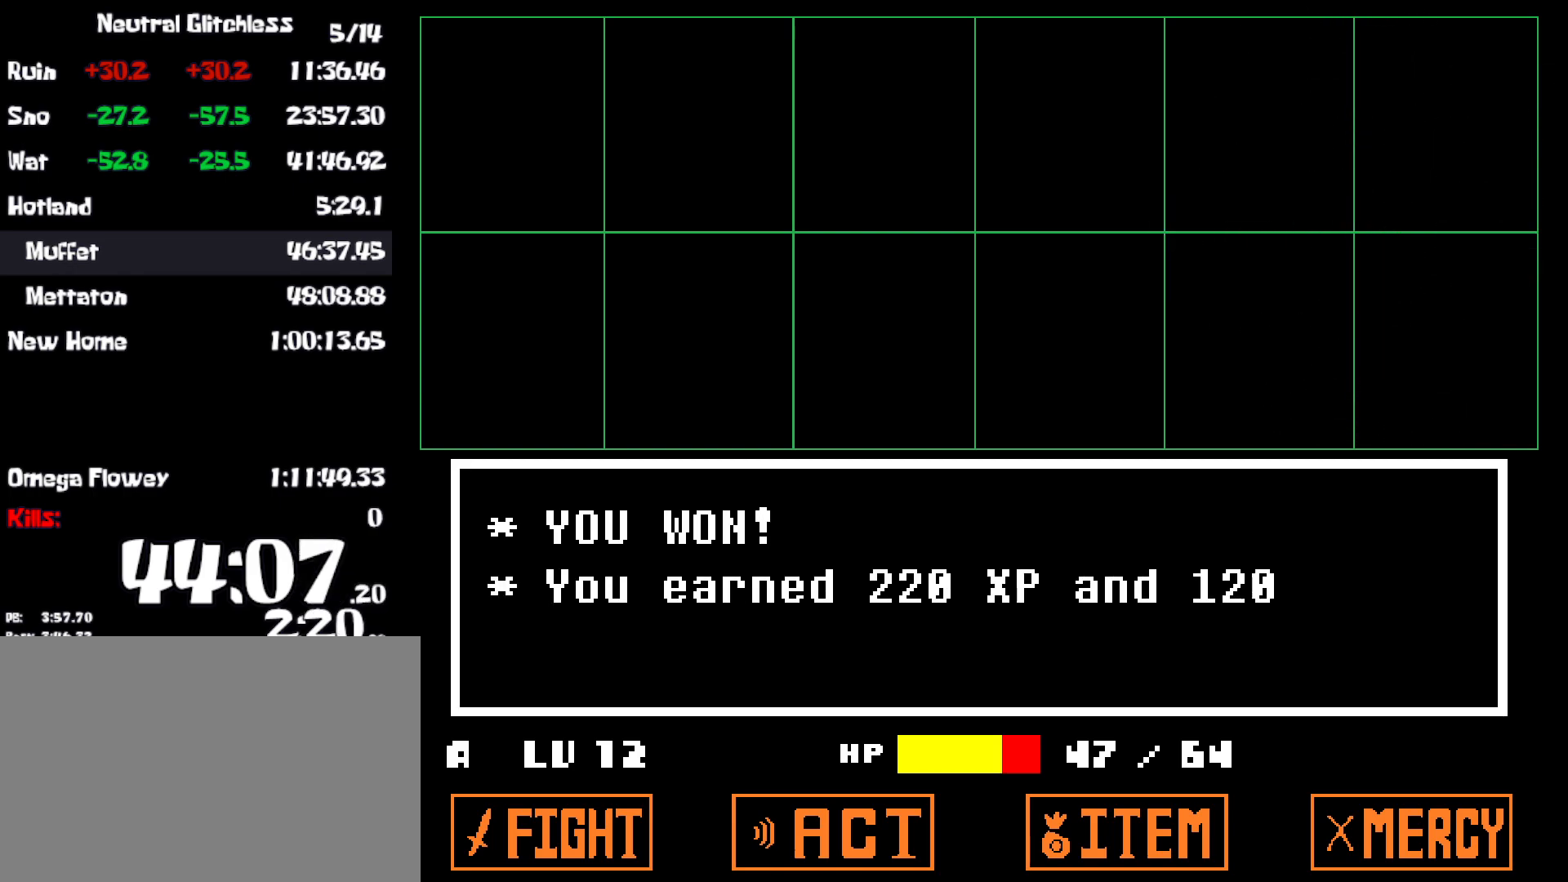
{"keys": ["right", "up", "z"], "events": [[67, "x", "up"], [67, "z", "down"], [134, "x", "down"], [134, "z", "up"], [217, "x", "up"], [234, "z", "down"], [284, "x", "down"], [317, "x", "up"], [367, "z", "up"], [384, "x", "down"], [467, "z", "down"], [484, "x", "up"]]}
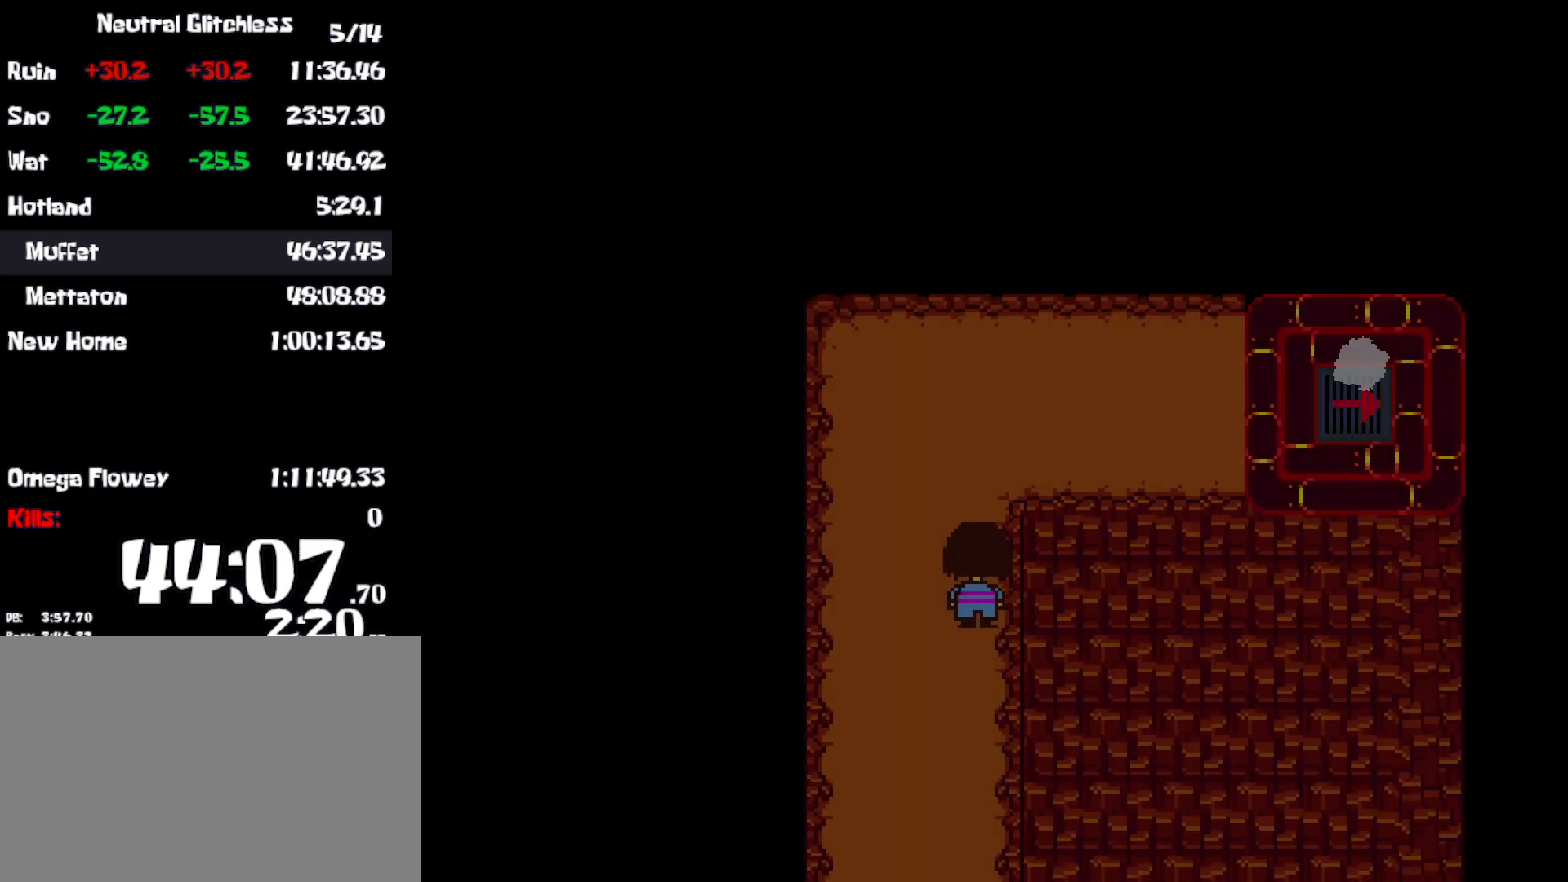
{"keys": ["right", "up"], "events": [[34, "x", "down"], [34, "z", "up"], [117, "x", "up"]]}
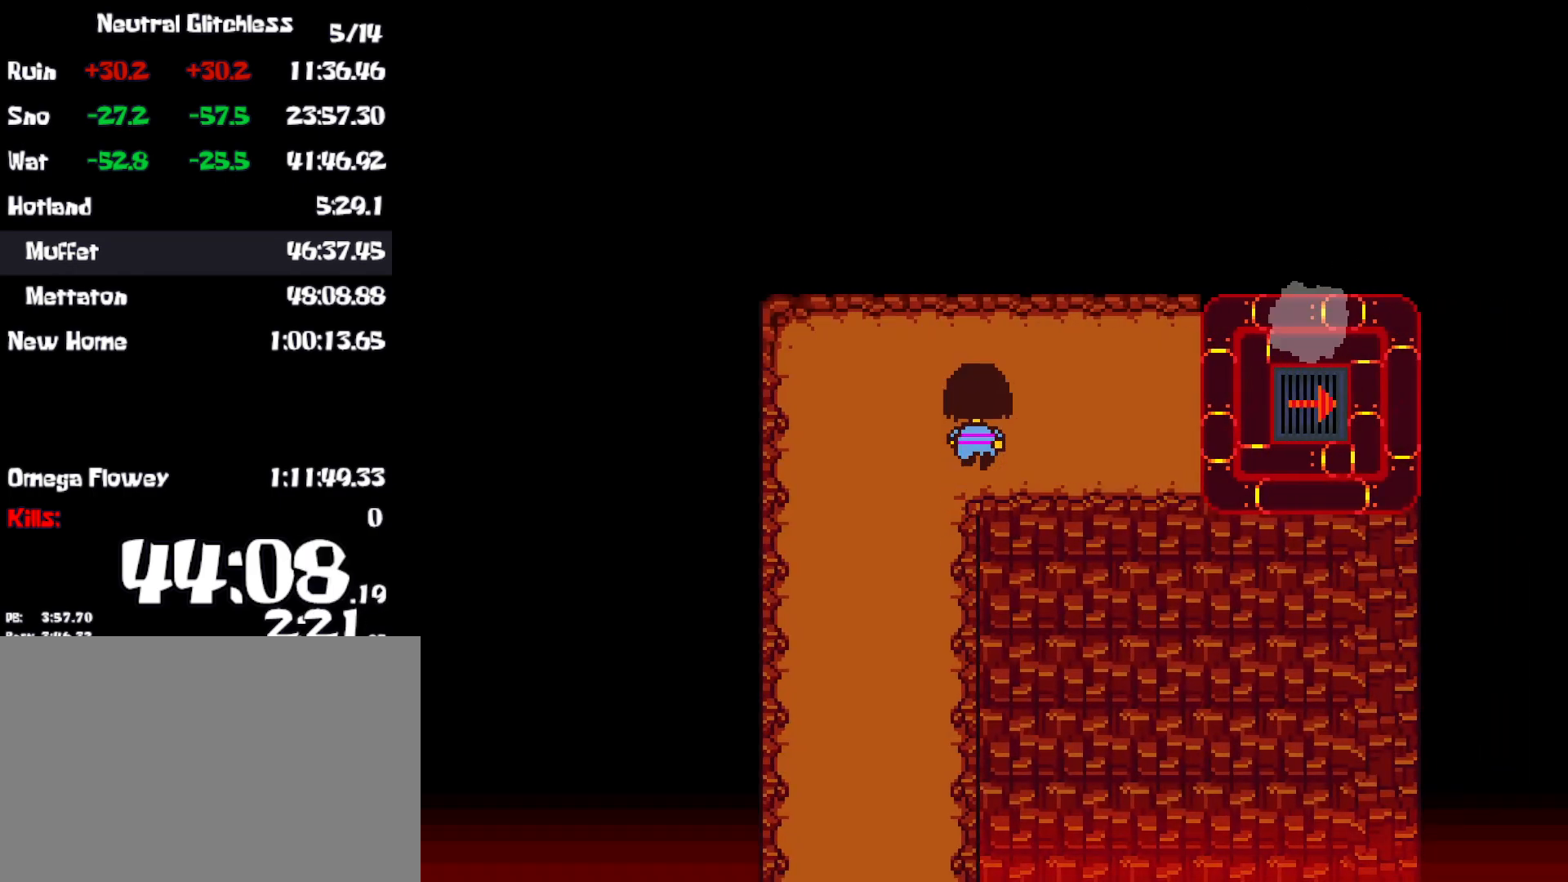
{"keys": ["right"], "events": [[184, "up", "up"]]}
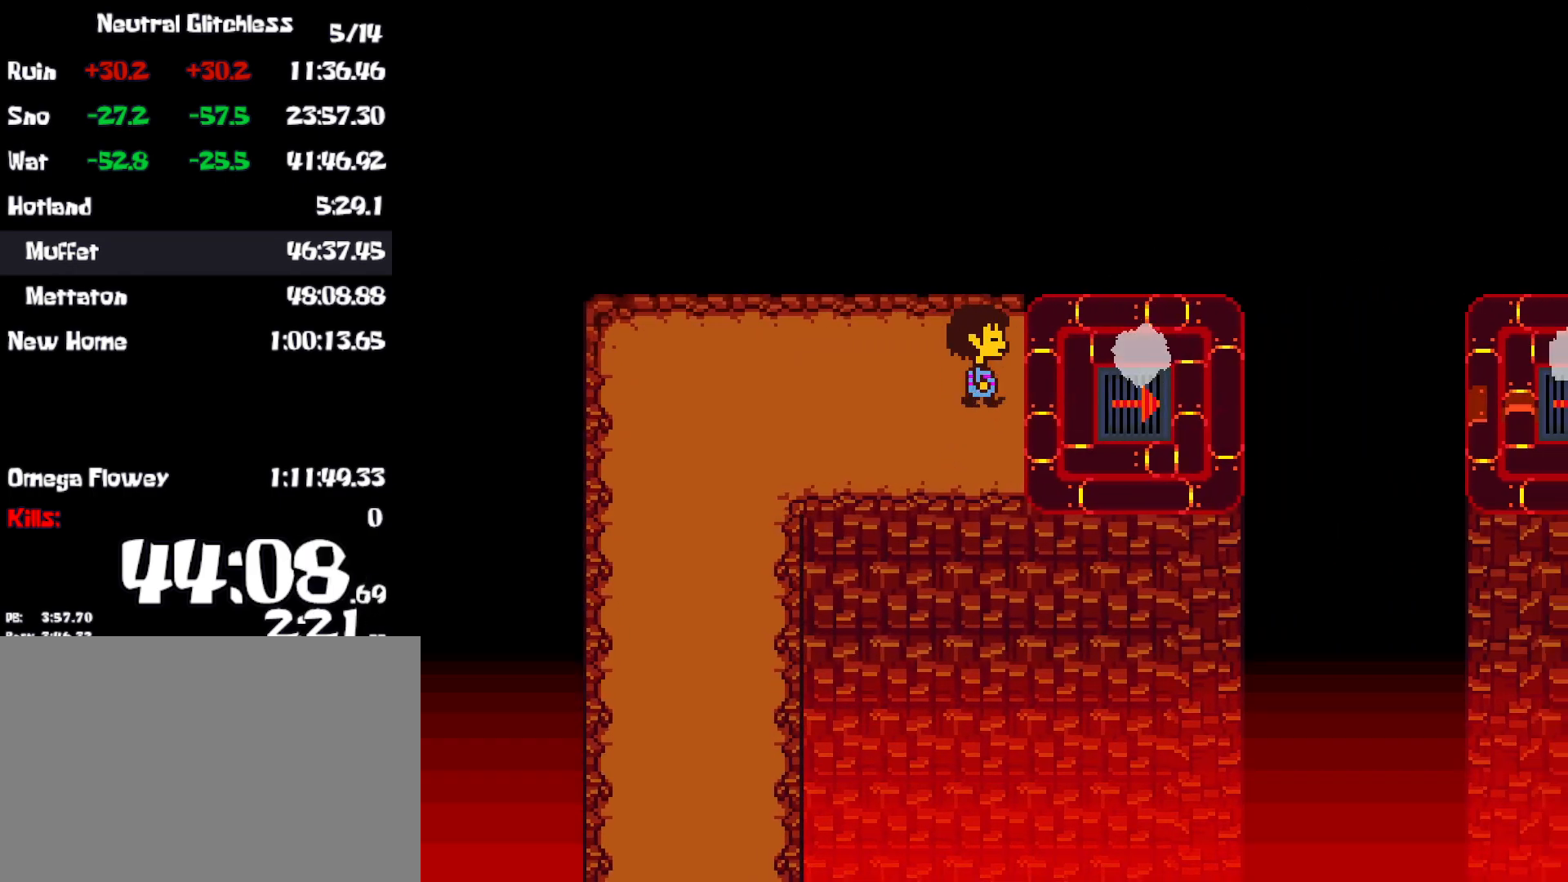
{"keys": ["right"], "events": []}
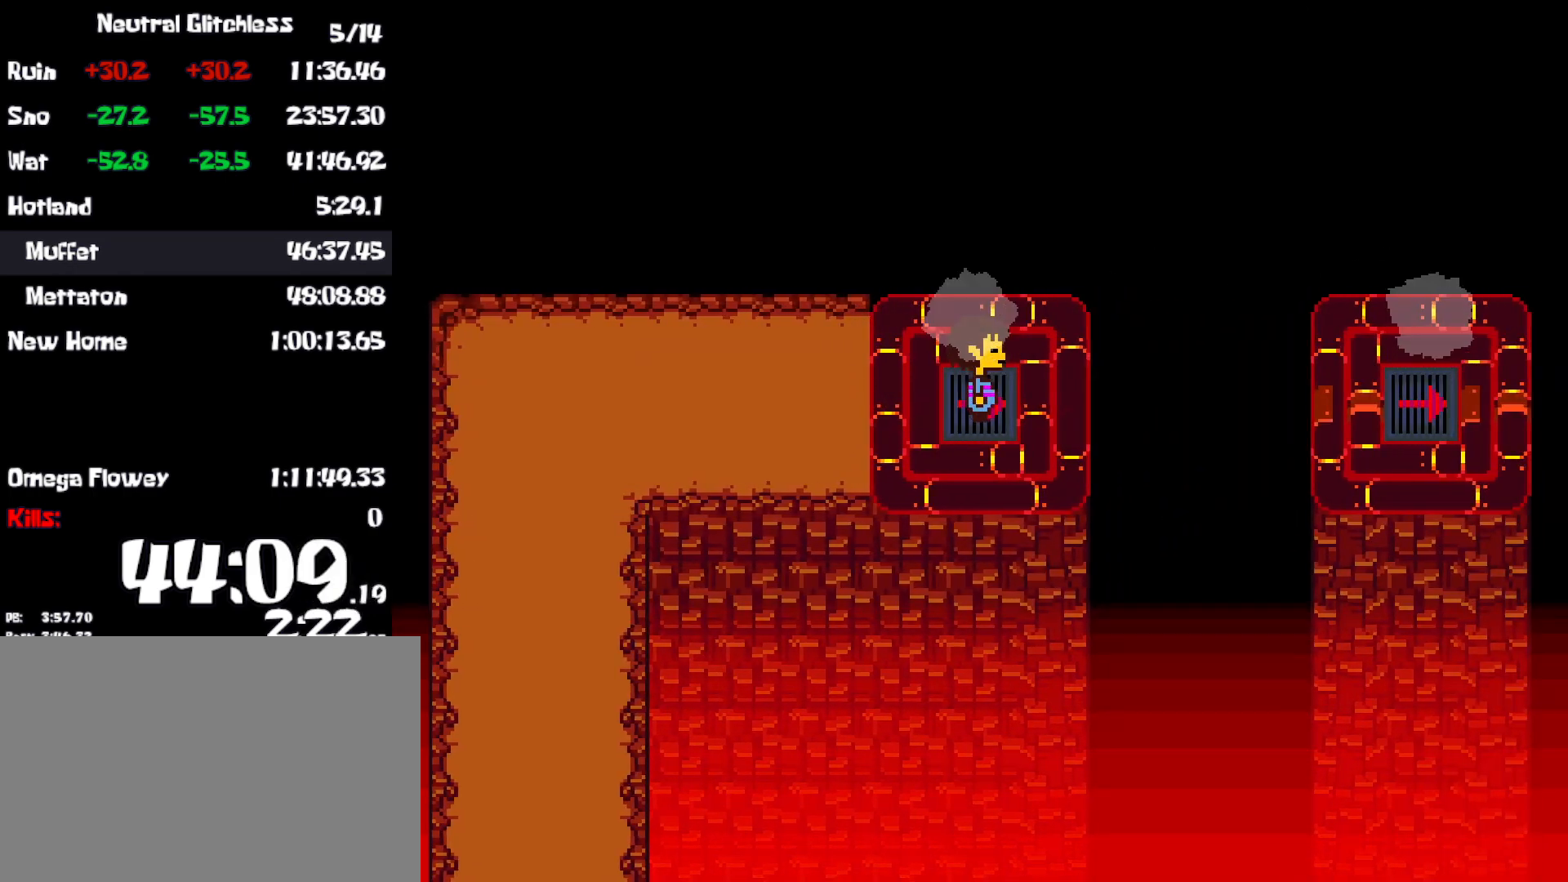
{"keys": ["right"], "events": []}
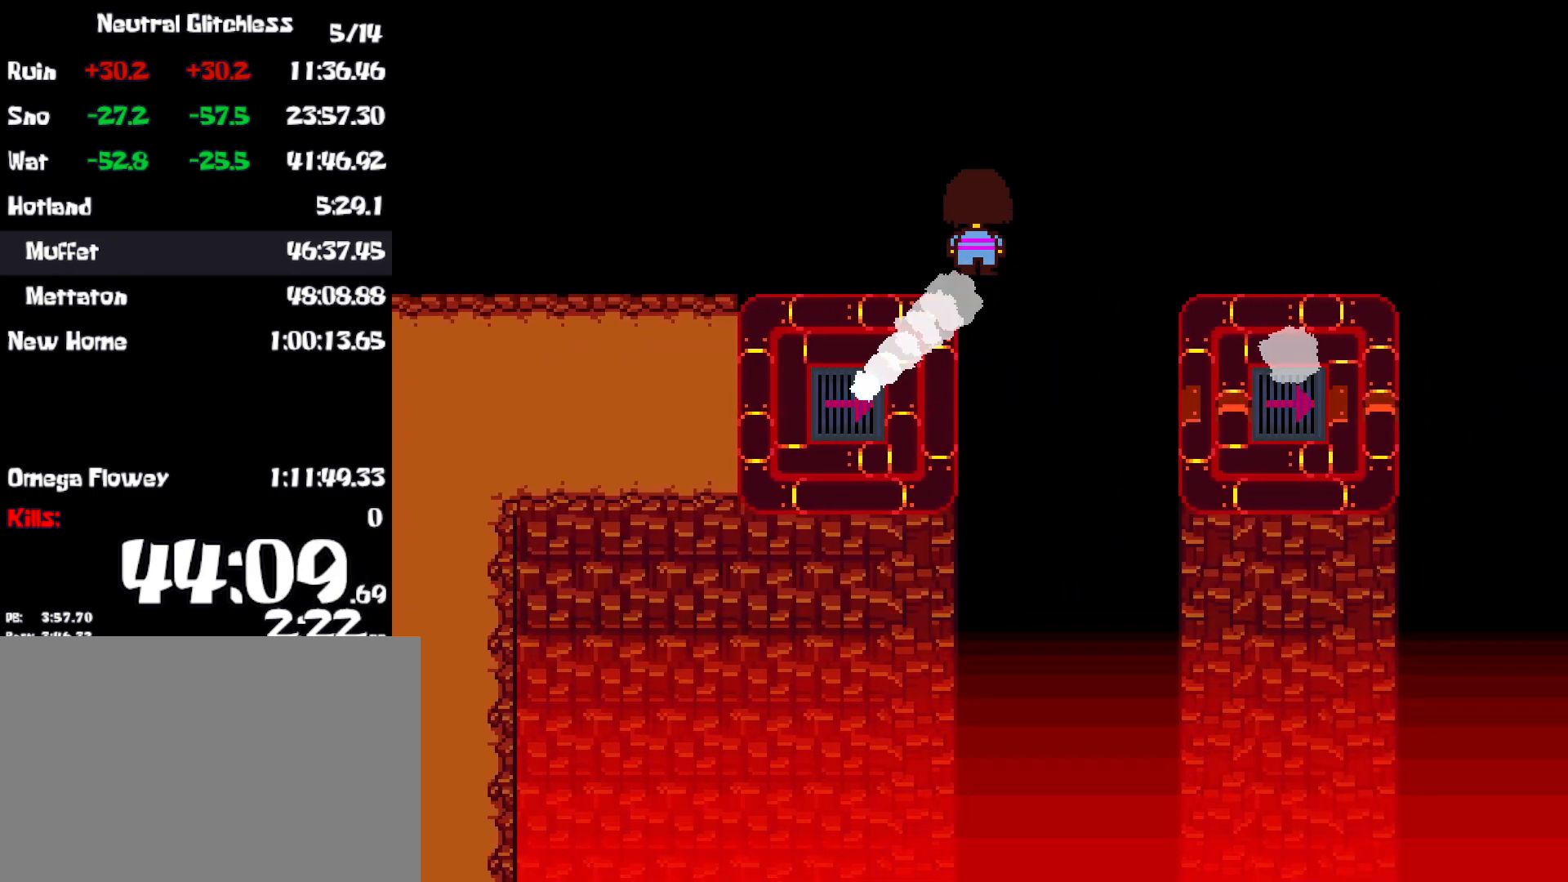
{"keys": ["right"], "events": []}
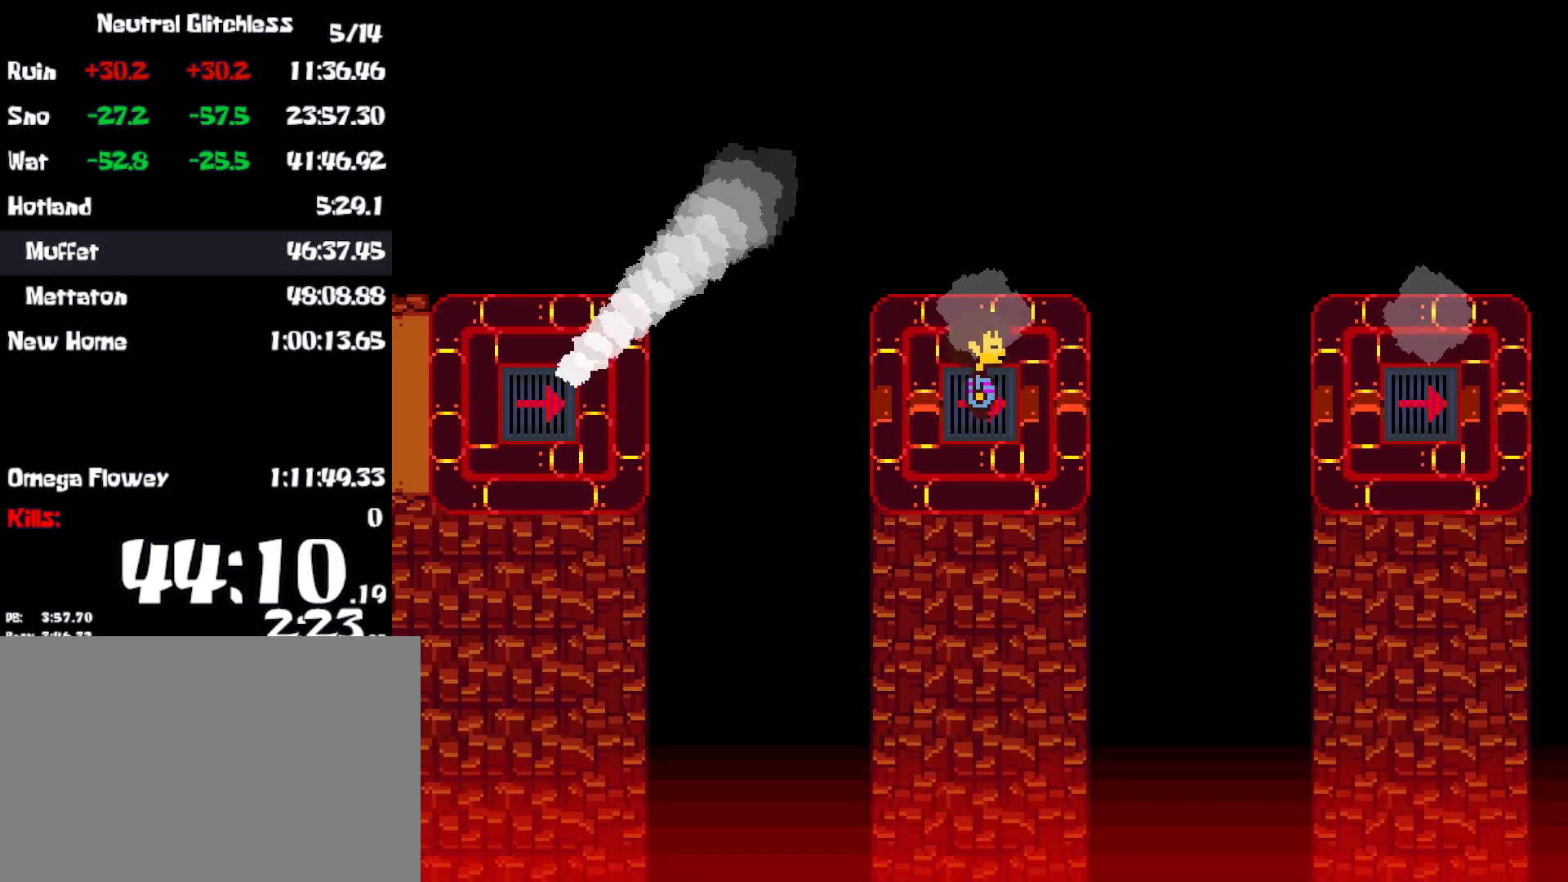
{"keys": ["right"], "events": []}